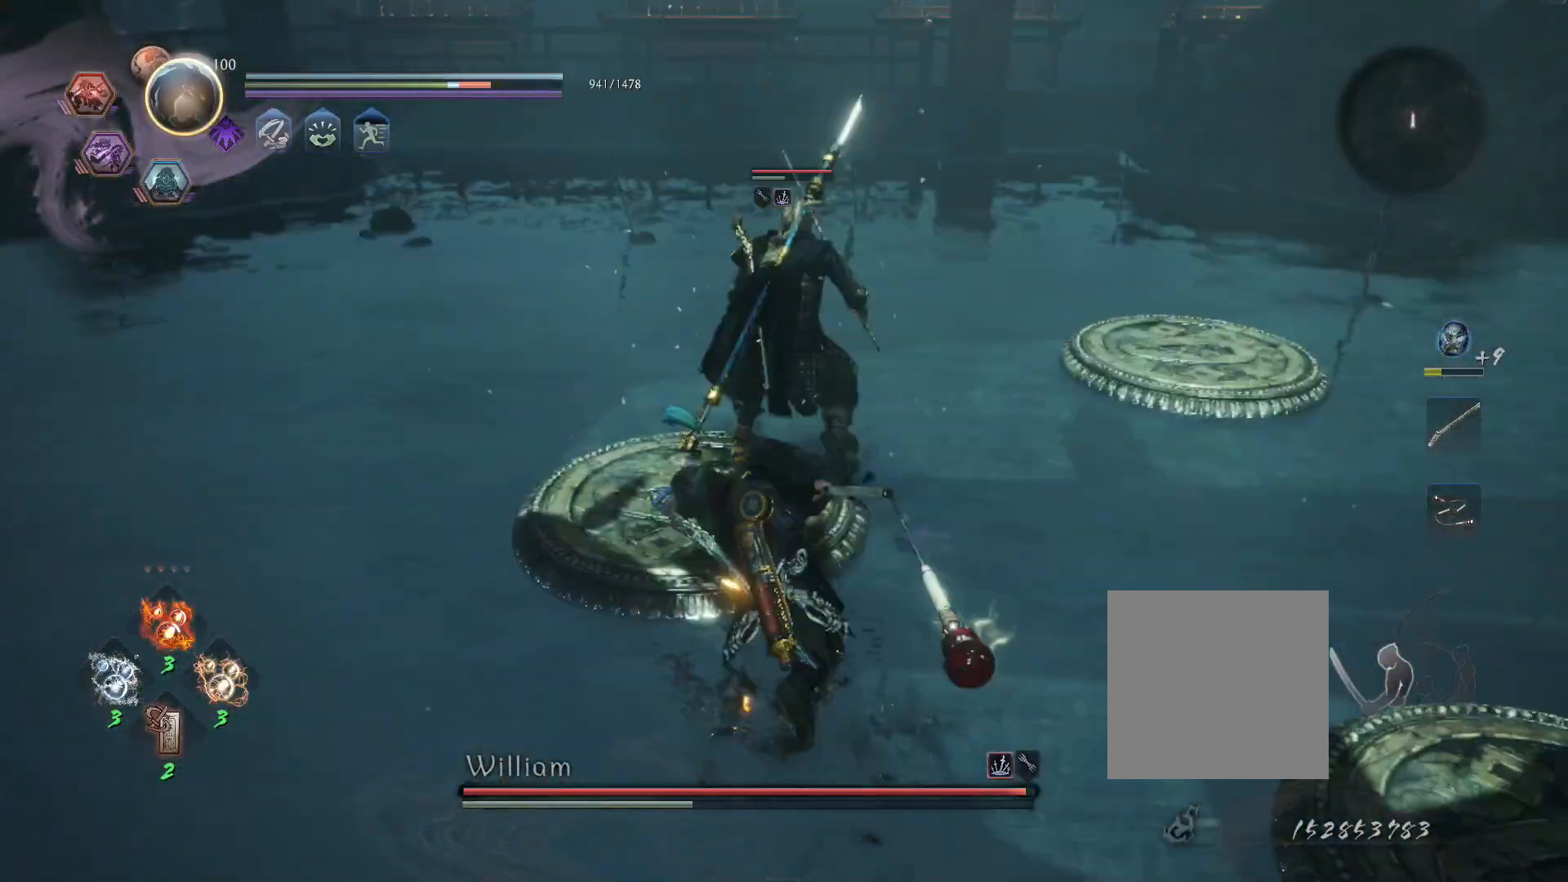
Gameplay with a controller (PlayStation layout); each line is a JSON object with the inputs held at the frame after it. "events" lists button and stick changes between this image and that frame as [ms after this image, input, new state], when the widget could be followed in between.
{"buttons": [], "left_stick": "center", "right_stick": "center", "events": [[67, "TRIANGLE", "up"], [383, "TRIANGLE", "down"], [483, "TRIANGLE", "up"]]}
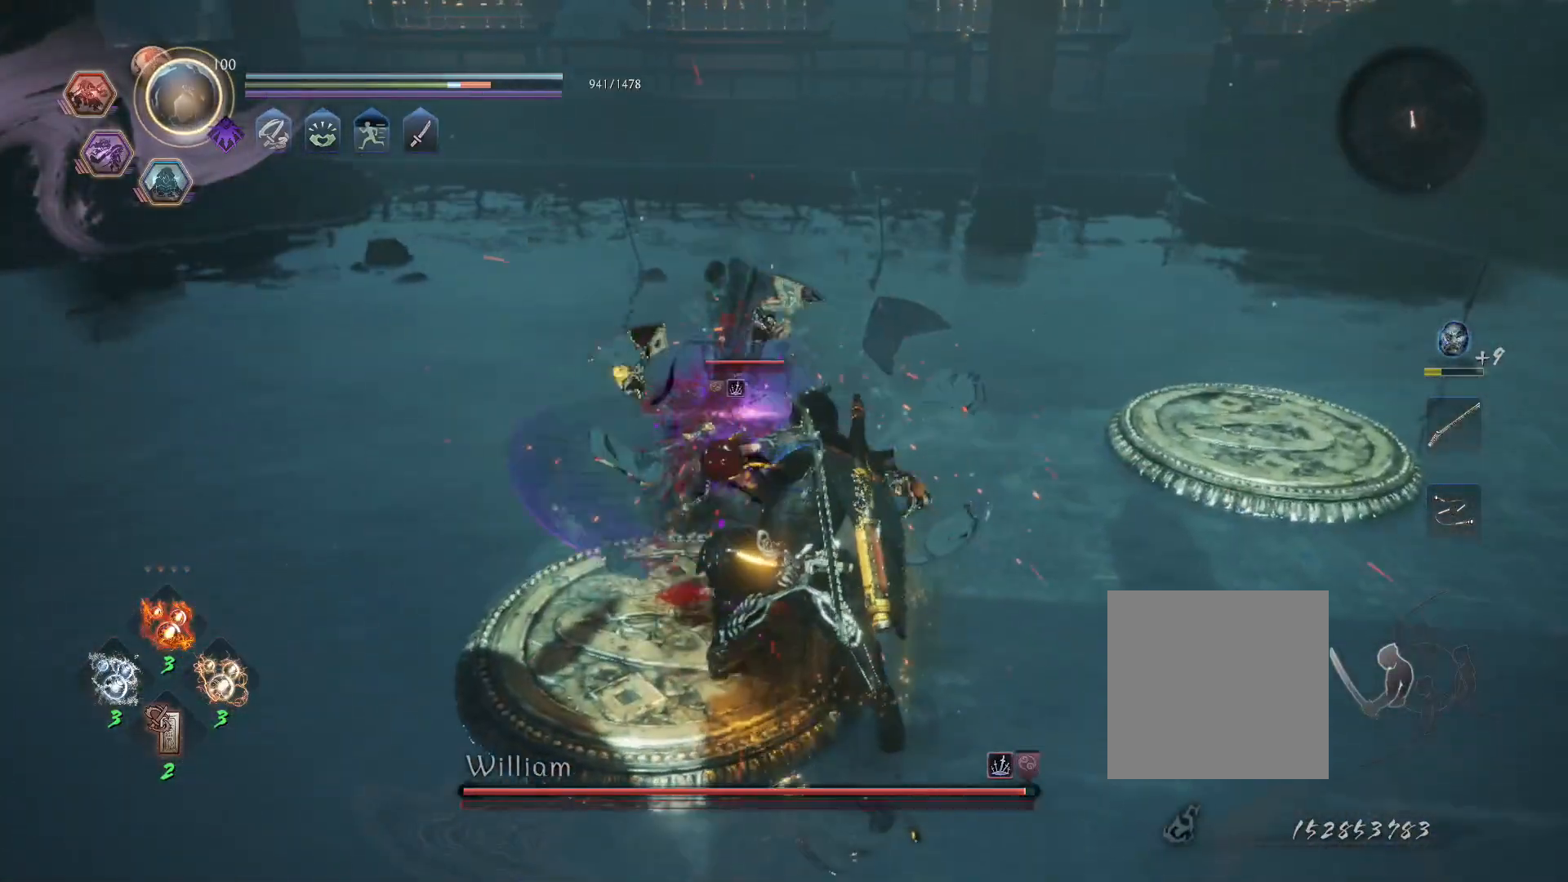
{"buttons": [], "left_stick": "center", "right_stick": "center", "events": []}
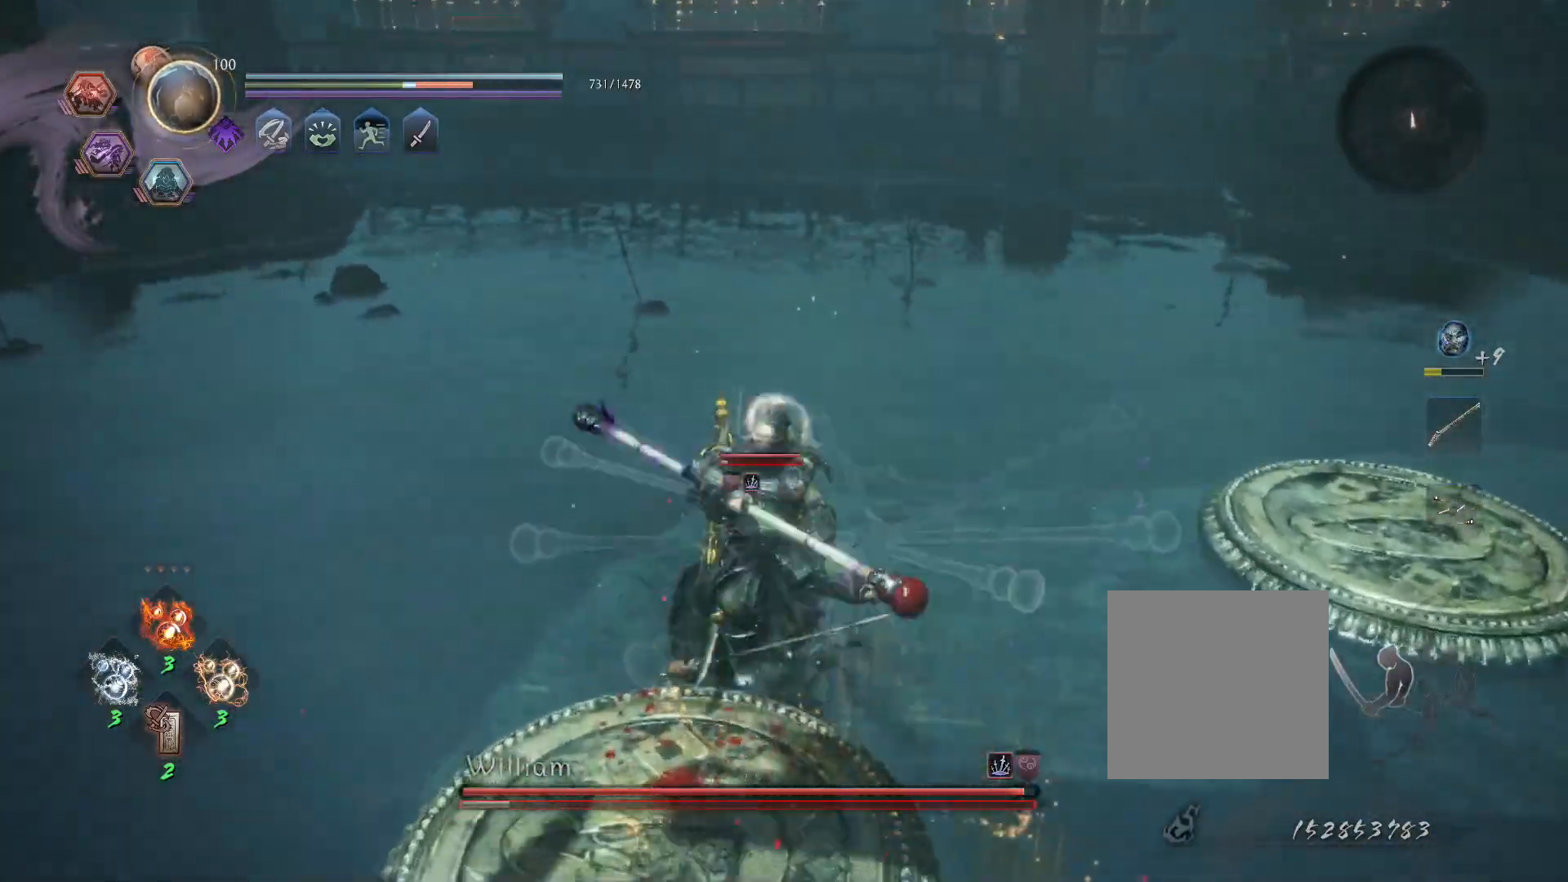
{"buttons": ["L1"], "left_stick": "center", "right_stick": "center", "events": [[350, "R1", "down"], [383, "SQUARE", "down"], [417, "CROSS", "down"], [417, "L1", "down"], [450, "SQUARE", "up"], [467, "R1", "up"], [500, "CROSS", "up"]]}
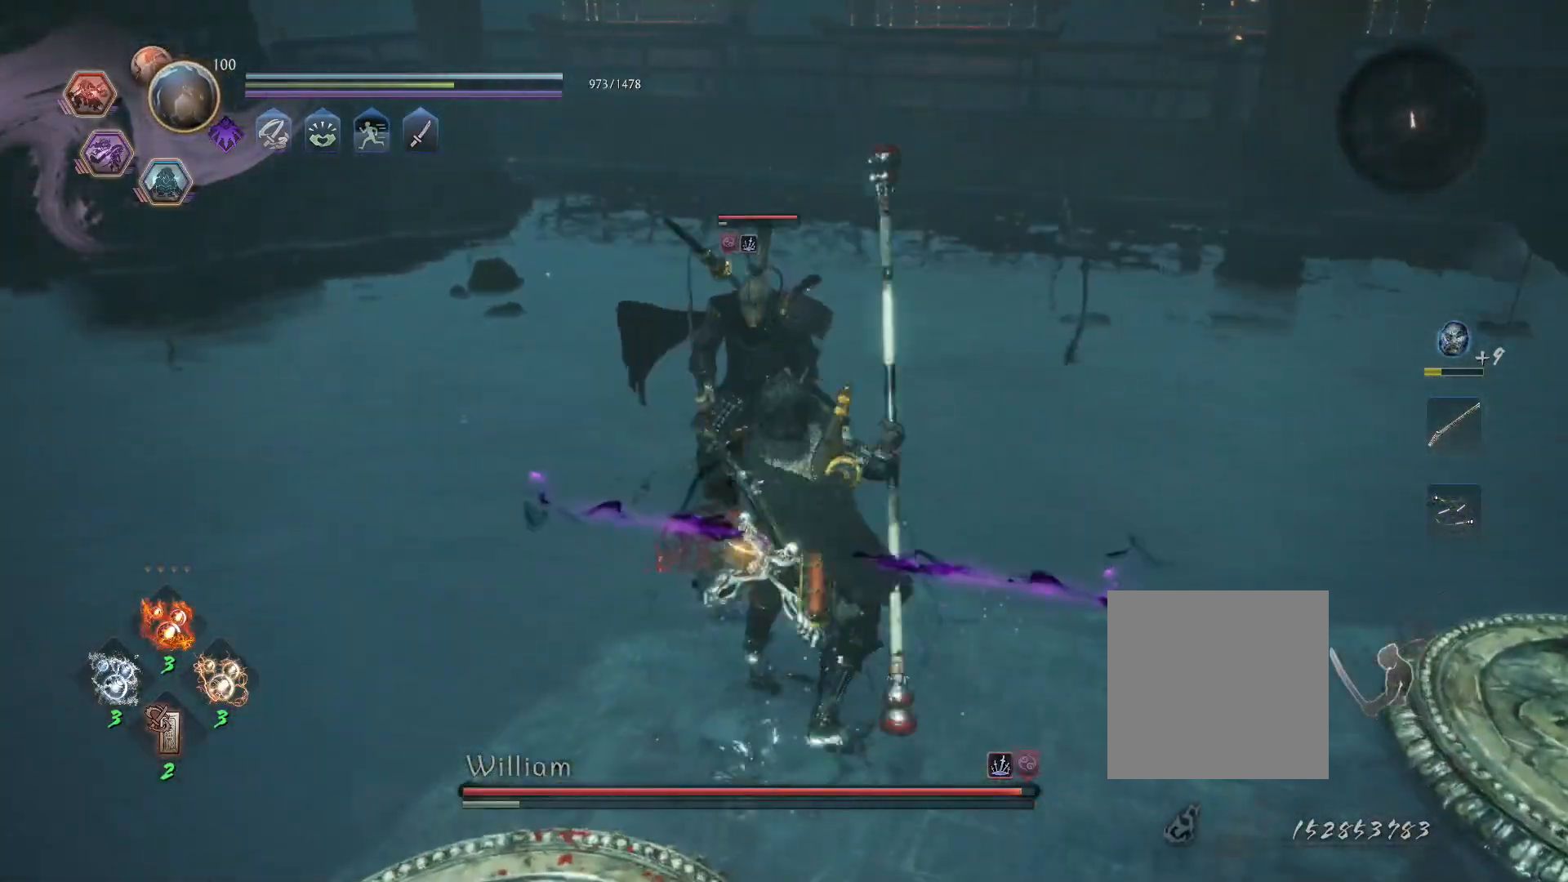
{"buttons": ["SQUARE", "L1"], "left_stick": "center", "right_stick": "center", "events": [[50, "SQUARE", "down"]]}
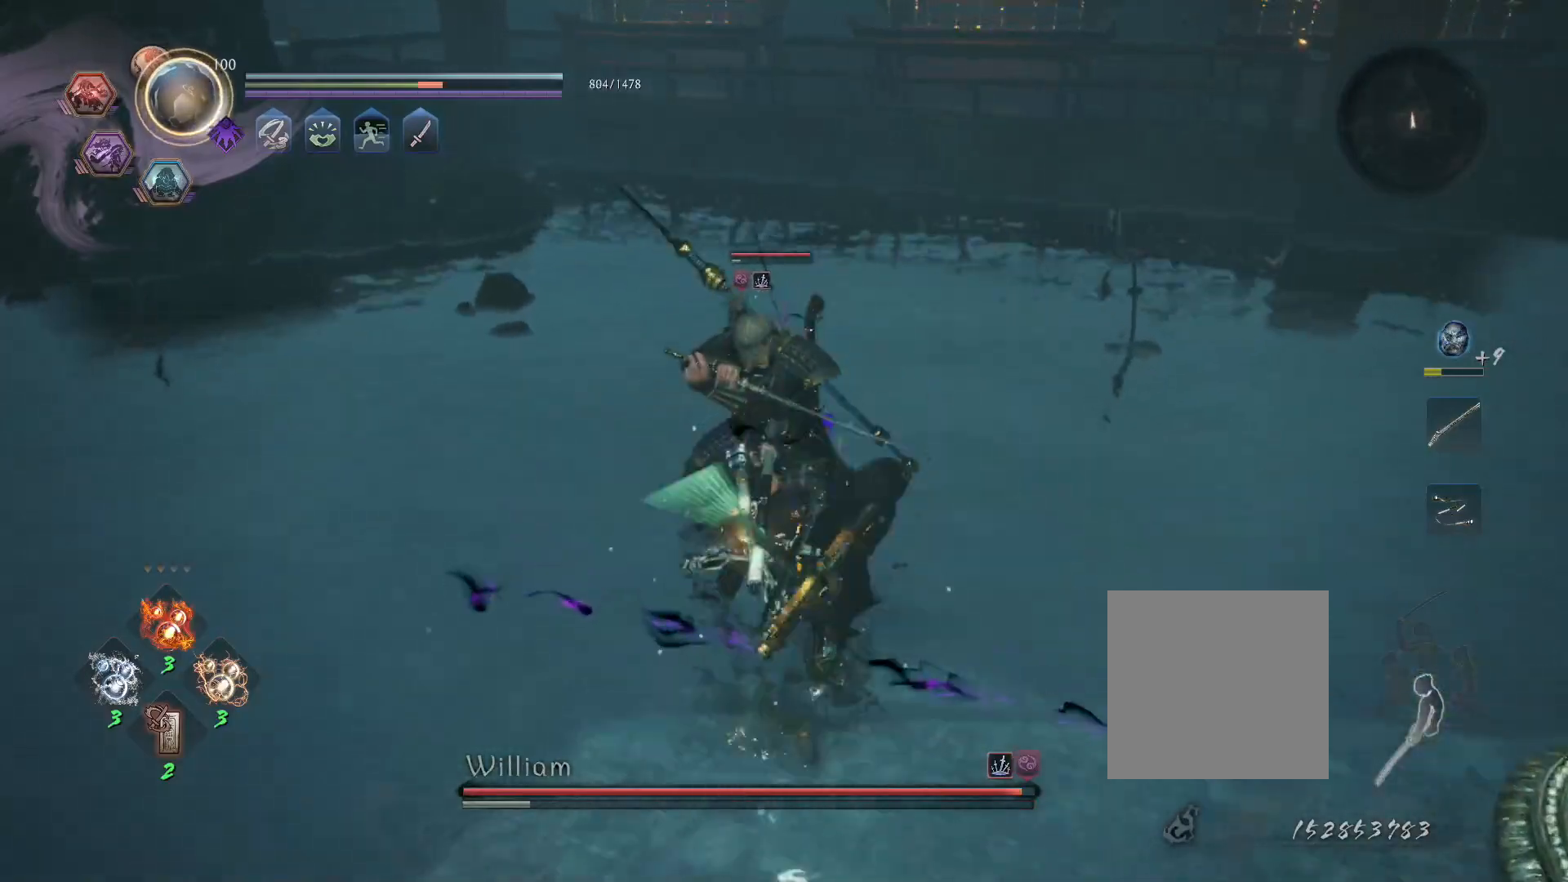
{"buttons": ["TRIANGLE", "L1", "R1"], "left_stick": "center", "right_stick": "center", "events": [[133, "L1", "up"], [133, "SQUARE", "up"], [433, "R1", "down"], [483, "TRIANGLE", "down"], [500, "L1", "down"]]}
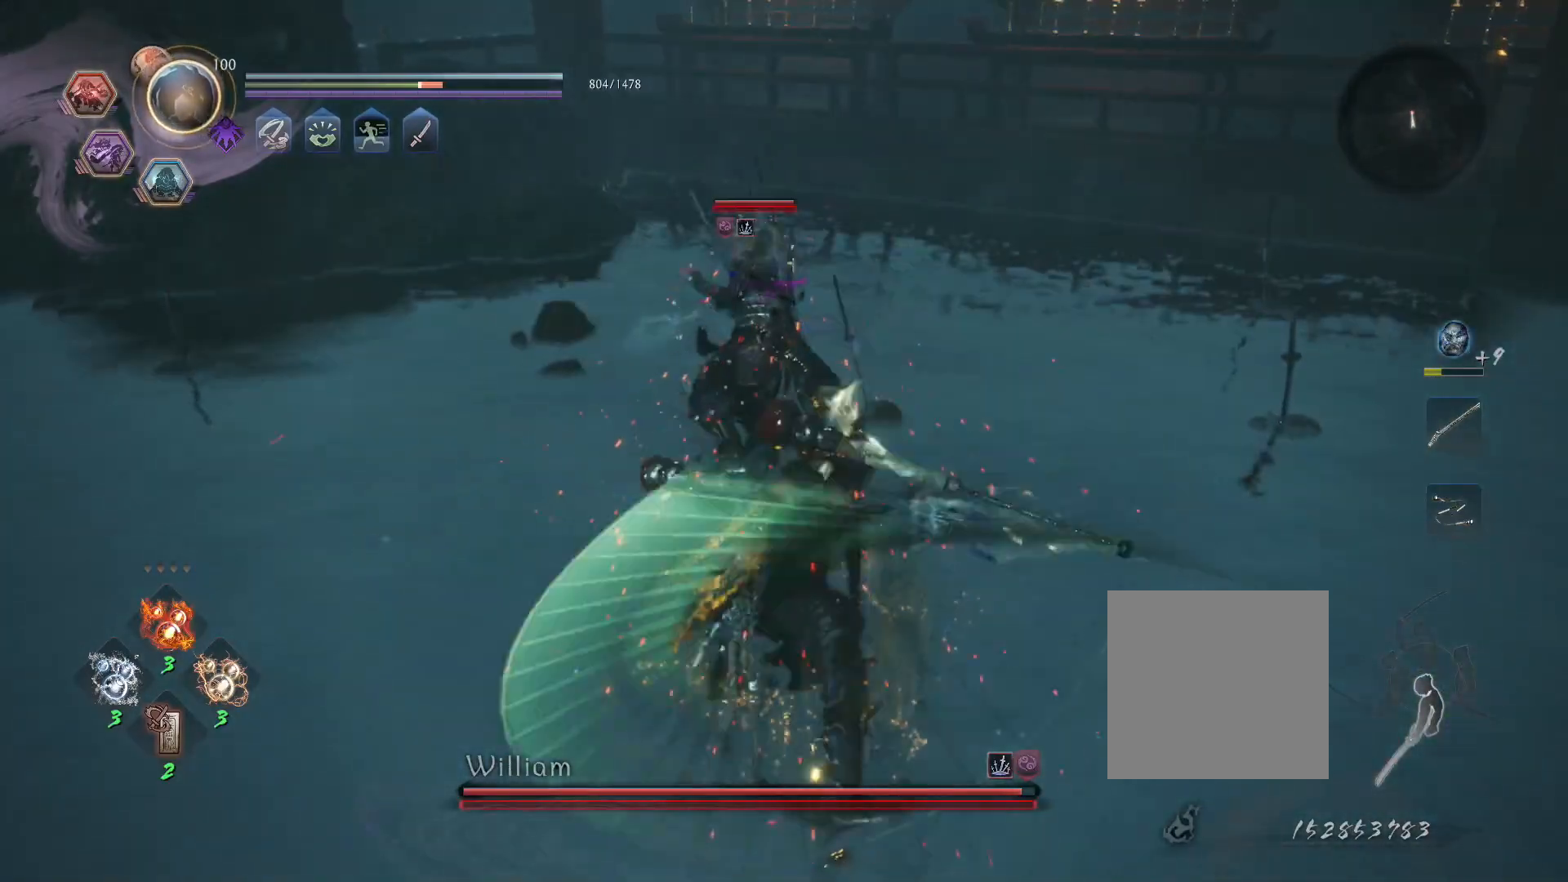
{"buttons": ["SQUARE", "L1"], "left_stick": "center", "right_stick": "center", "events": [[50, "R1", "up"], [50, "TRIANGLE", "up"], [117, "SQUARE", "down"]]}
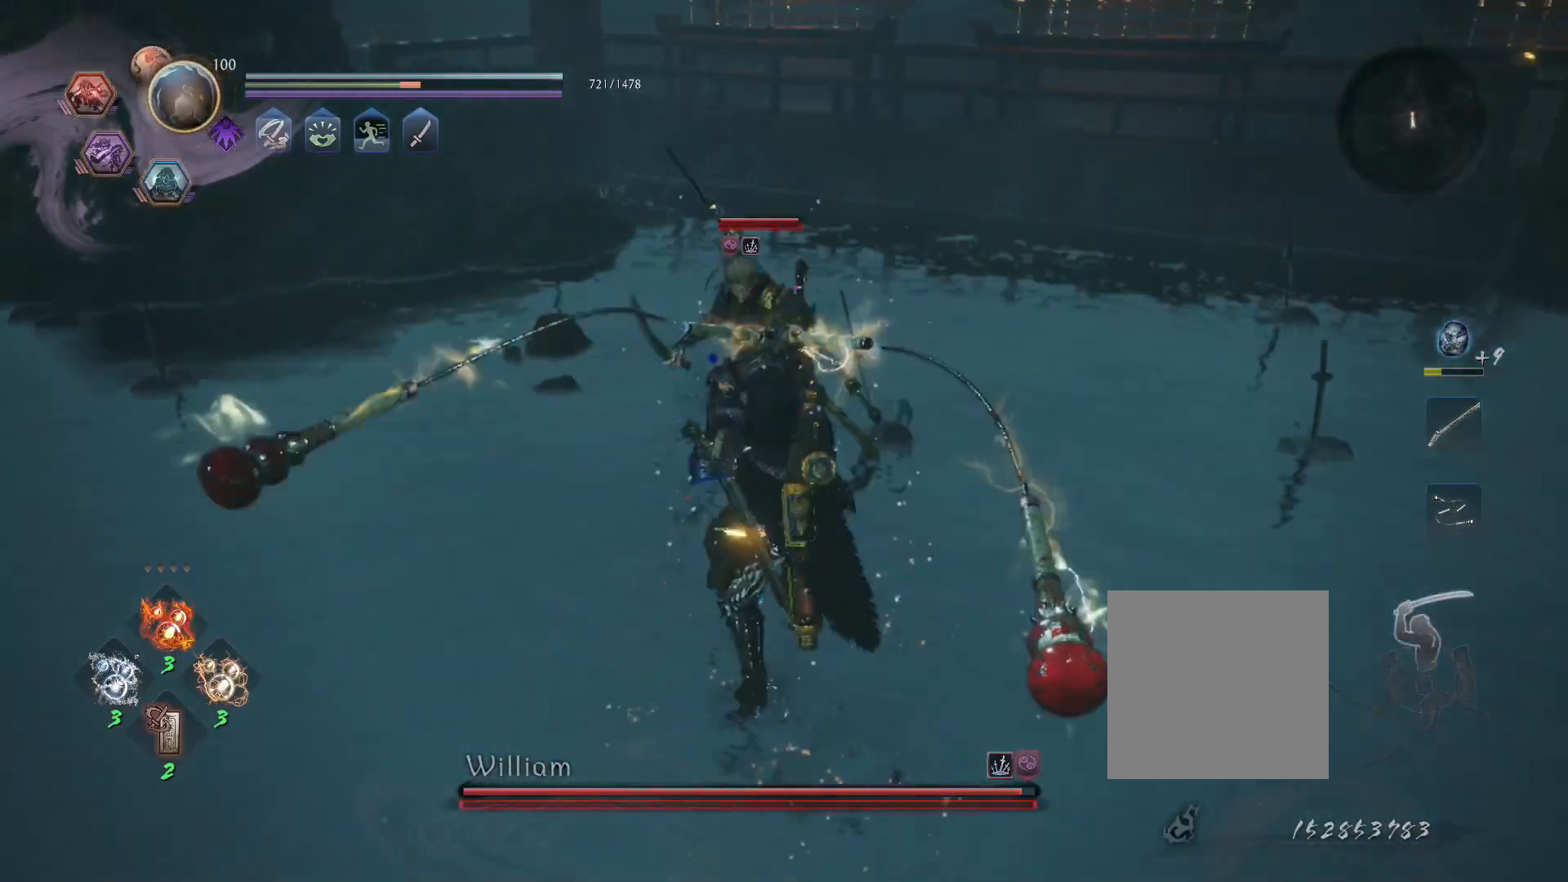
{"buttons": ["L1"], "left_stick": "center", "right_stick": "center", "events": [[483, "SQUARE", "up"]]}
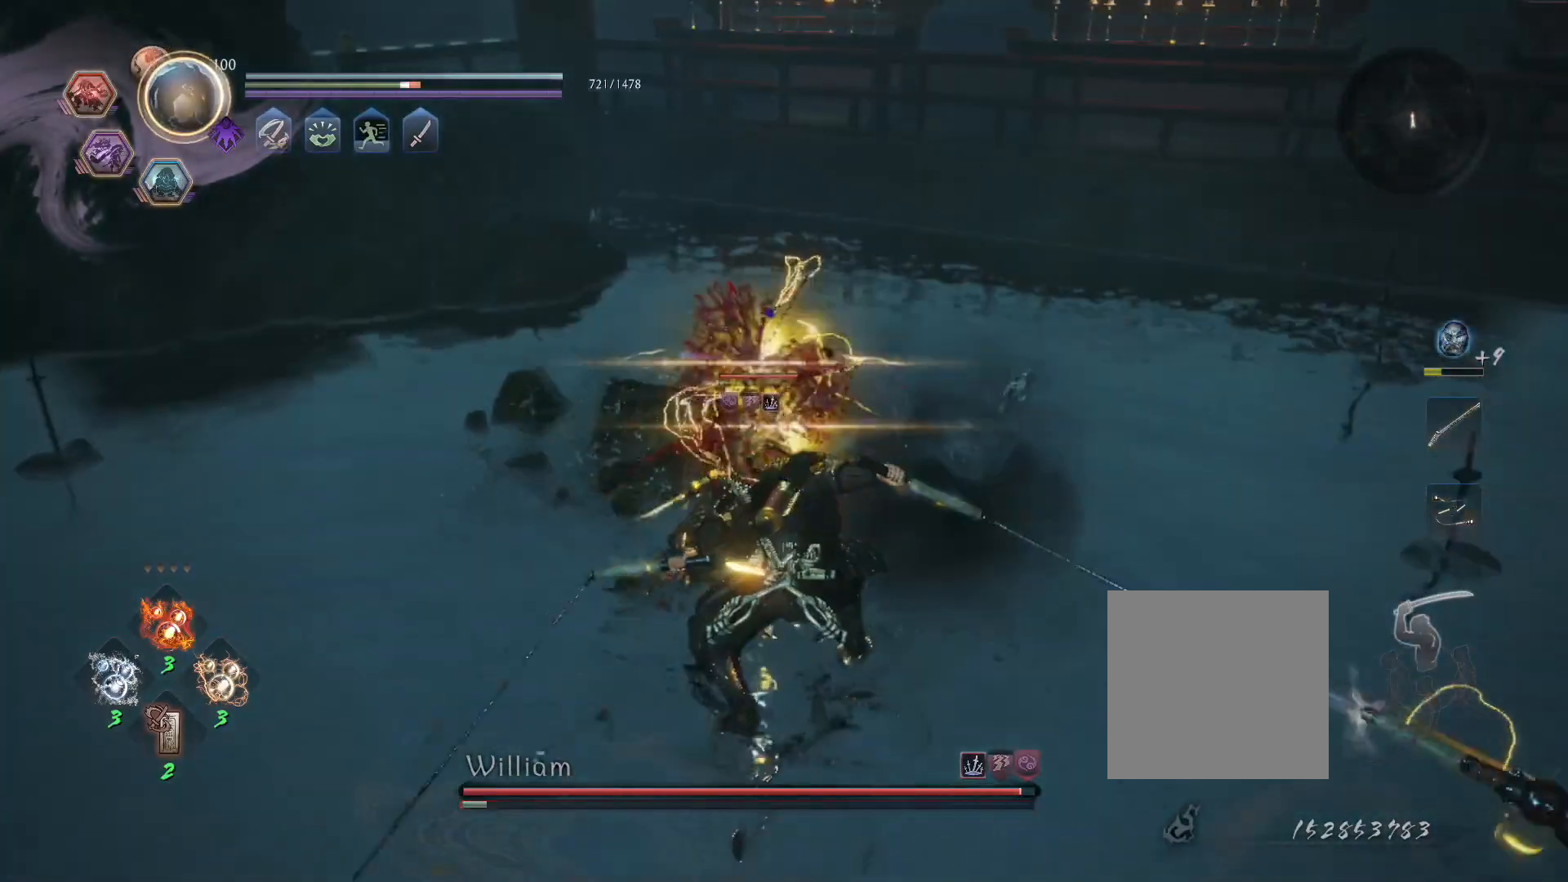
{"buttons": ["SQUARE", "L1"], "left_stick": "center", "right_stick": "center", "events": [[33, "SQUARE", "down"]]}
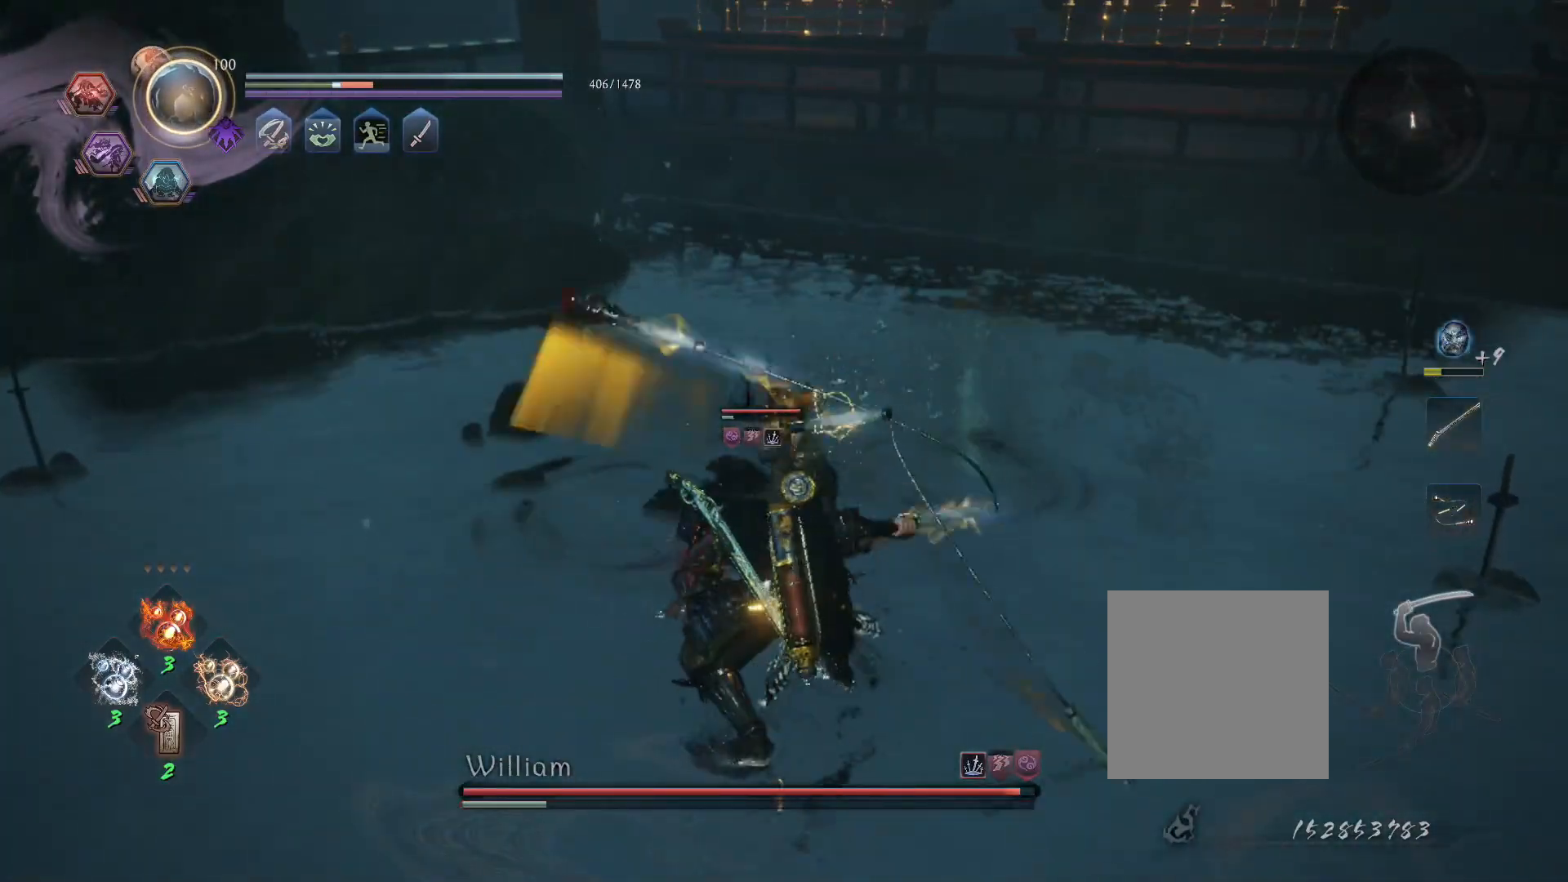
{"buttons": ["SQUARE", "L1"], "left_stick": "center", "right_stick": "center", "events": []}
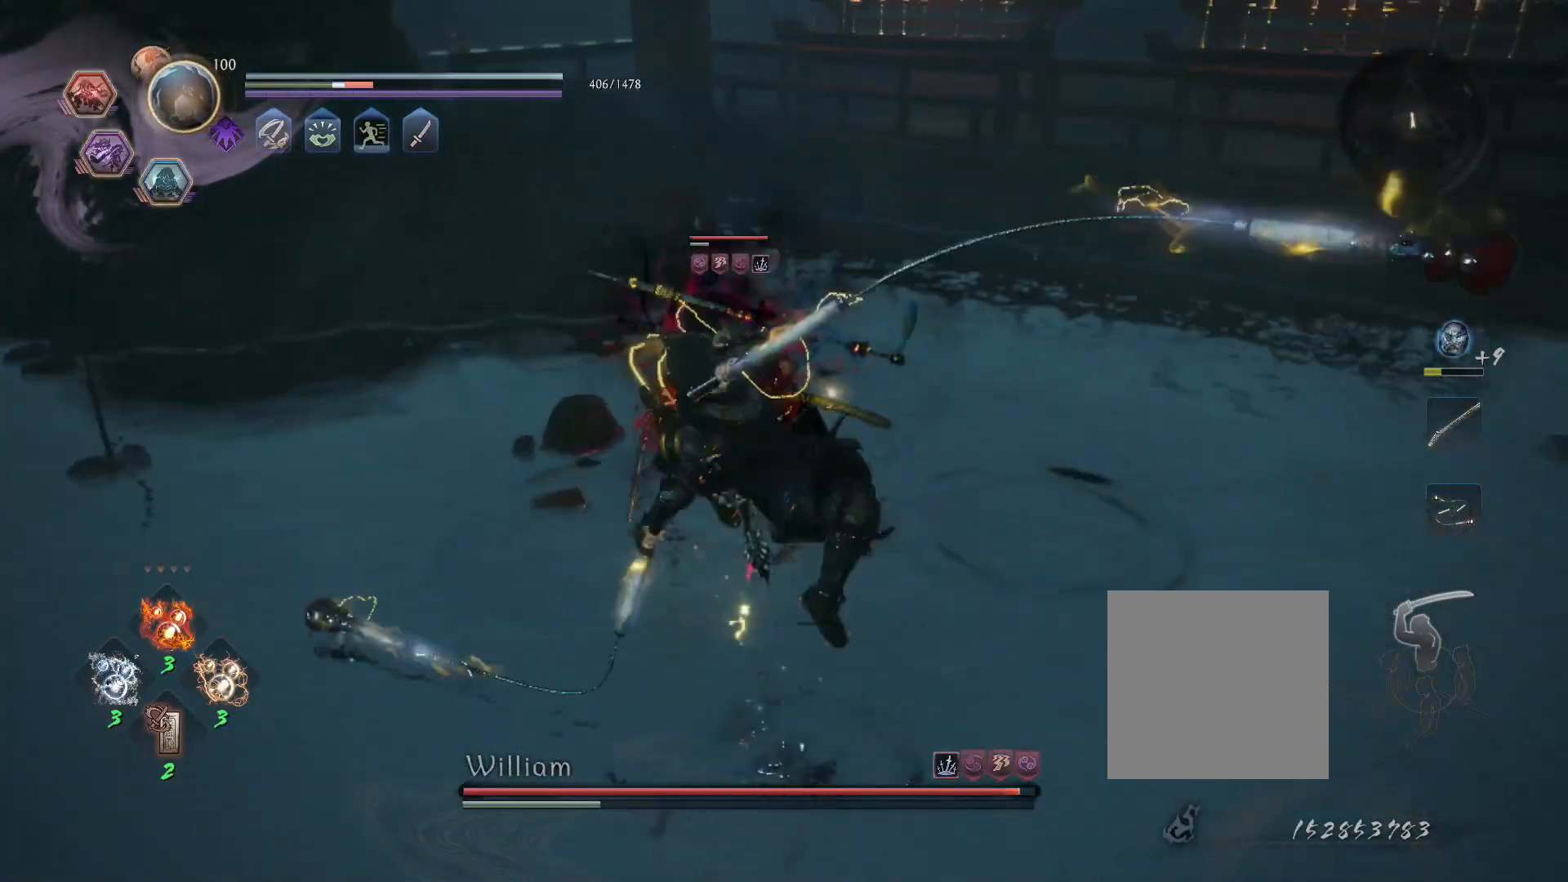
{"buttons": ["SQUARE", "L1"], "left_stick": "center", "right_stick": "center", "events": [[400, "SQUARE", "up"], [467, "SQUARE", "down"]]}
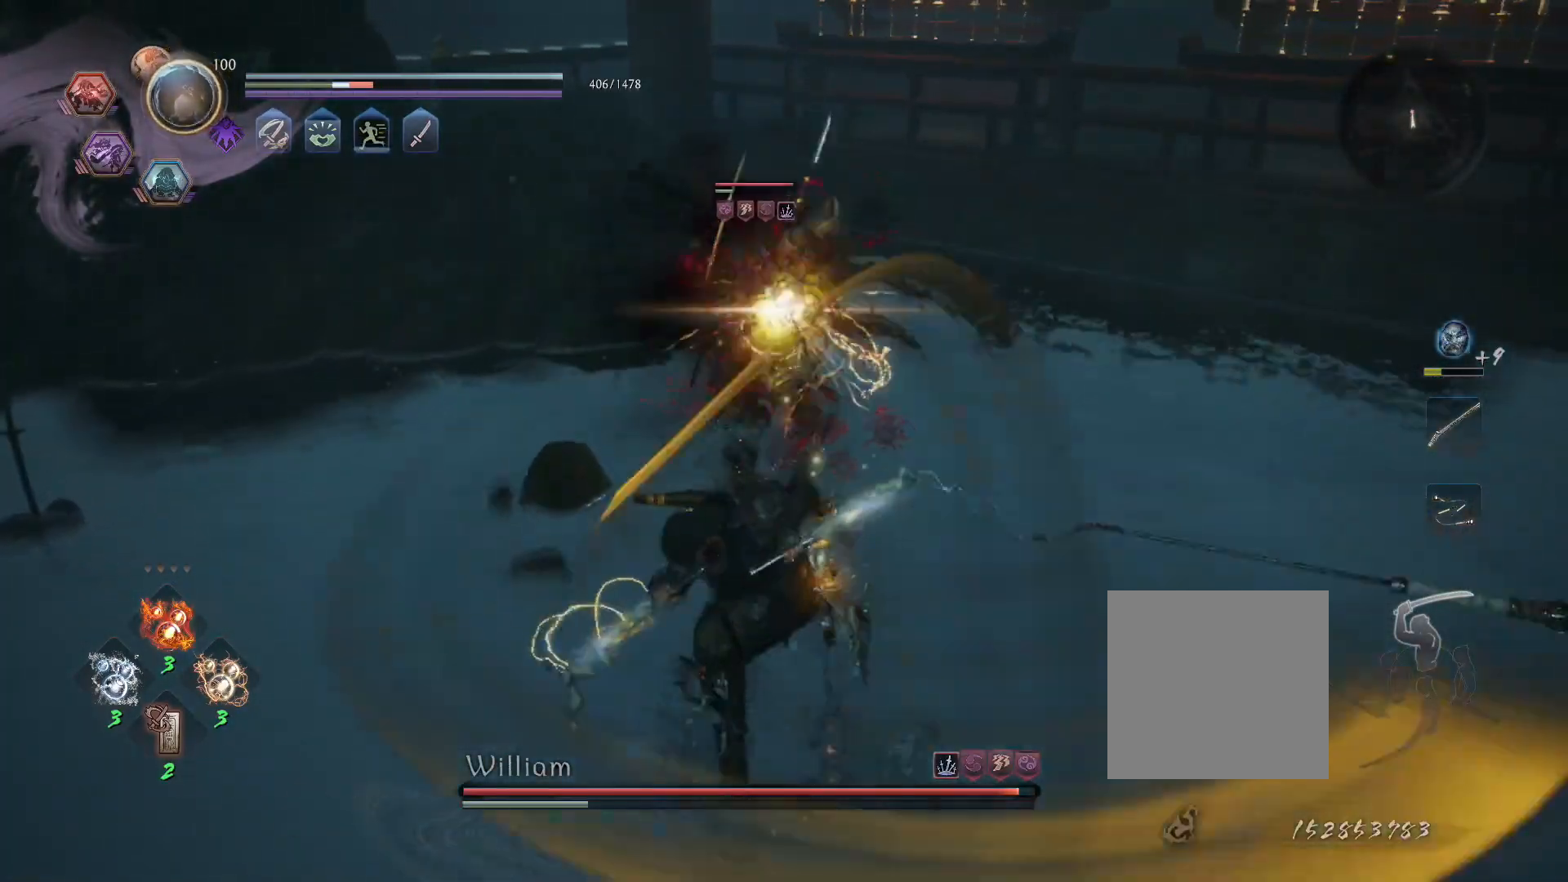
{"buttons": [], "left_stick": "center", "right_stick": "center", "events": [[483, "SQUARE", "up"], [500, "L1", "up"]]}
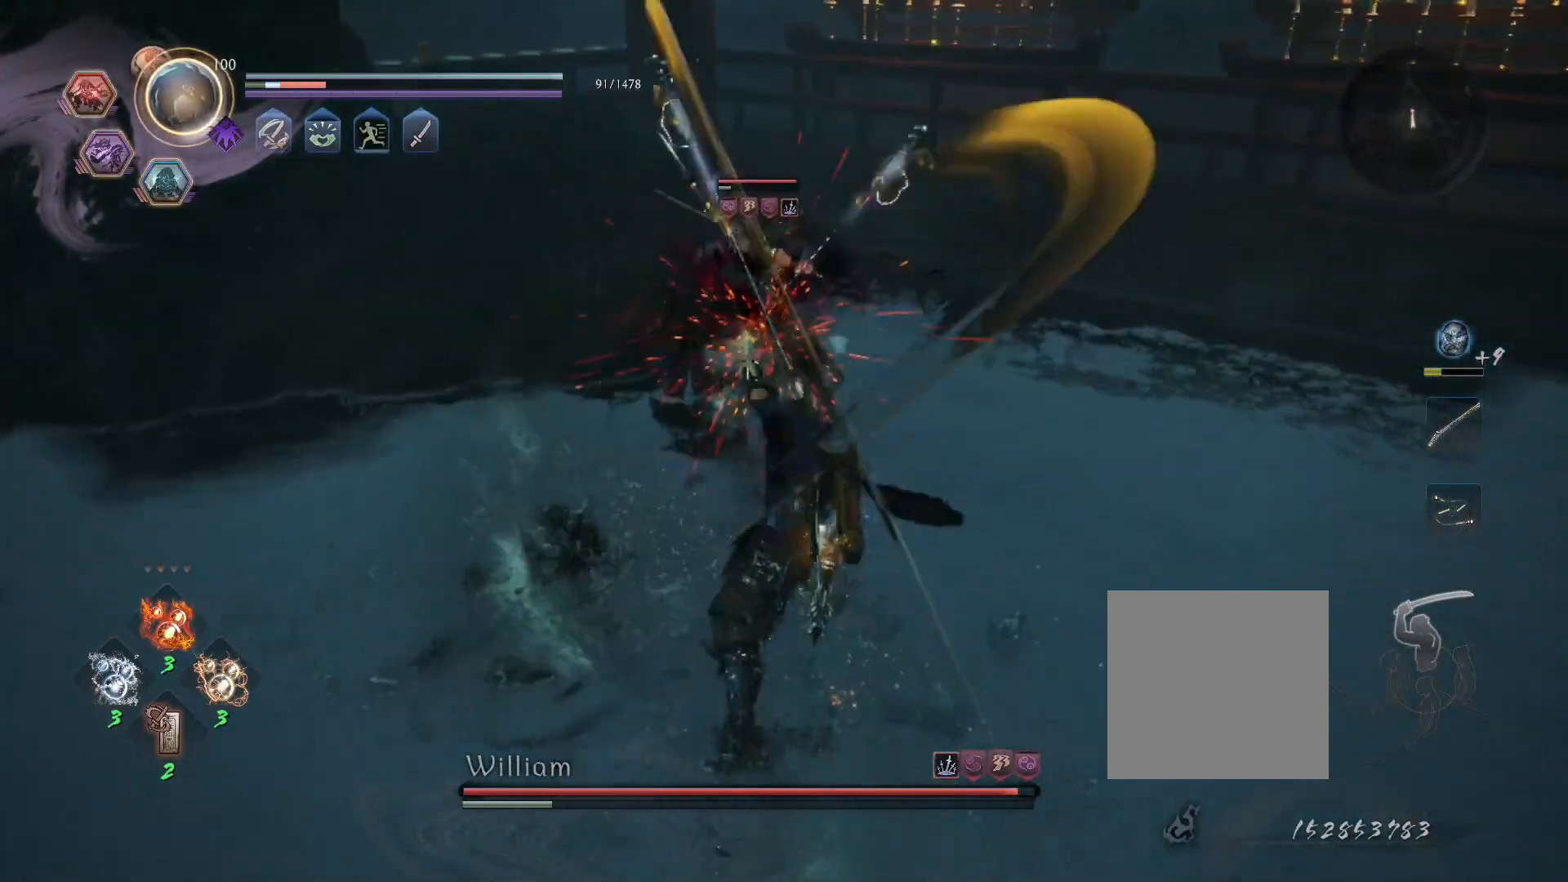
{"buttons": [], "left_stick": "center", "right_stick": "center", "events": []}
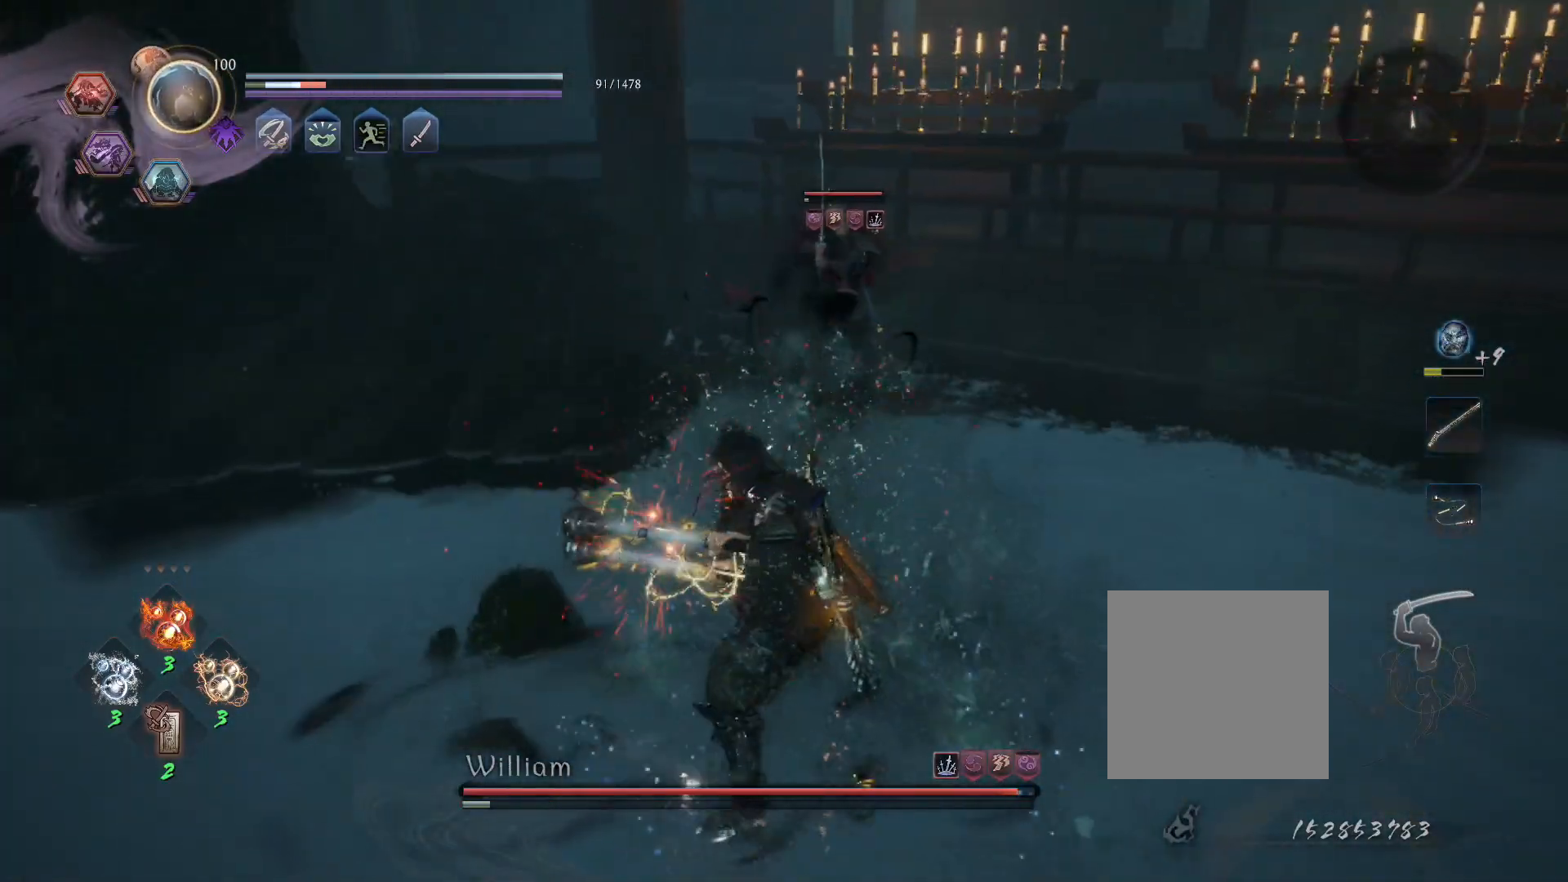
{"buttons": ["SQUARE", "L1"], "left_stick": "up", "right_stick": "center", "events": [[67, "R1", "down"], [117, "SQUARE", "down"], [133, "TRIANGLE", "down"], [133, "left_stick", "up"], [150, "CROSS", "down"], [150, "L1", "down"], [167, "TRIANGLE", "up"], [183, "SQUARE", "up"], [217, "CROSS", "up"], [217, "R1", "up"], [267, "CROSS", "down"], [300, "R1", "down"], [350, "CIRCLE", "down"], [383, "CROSS", "up"], [417, "CIRCLE", "up"], [417, "R1", "up"], [467, "SQUARE", "down"]]}
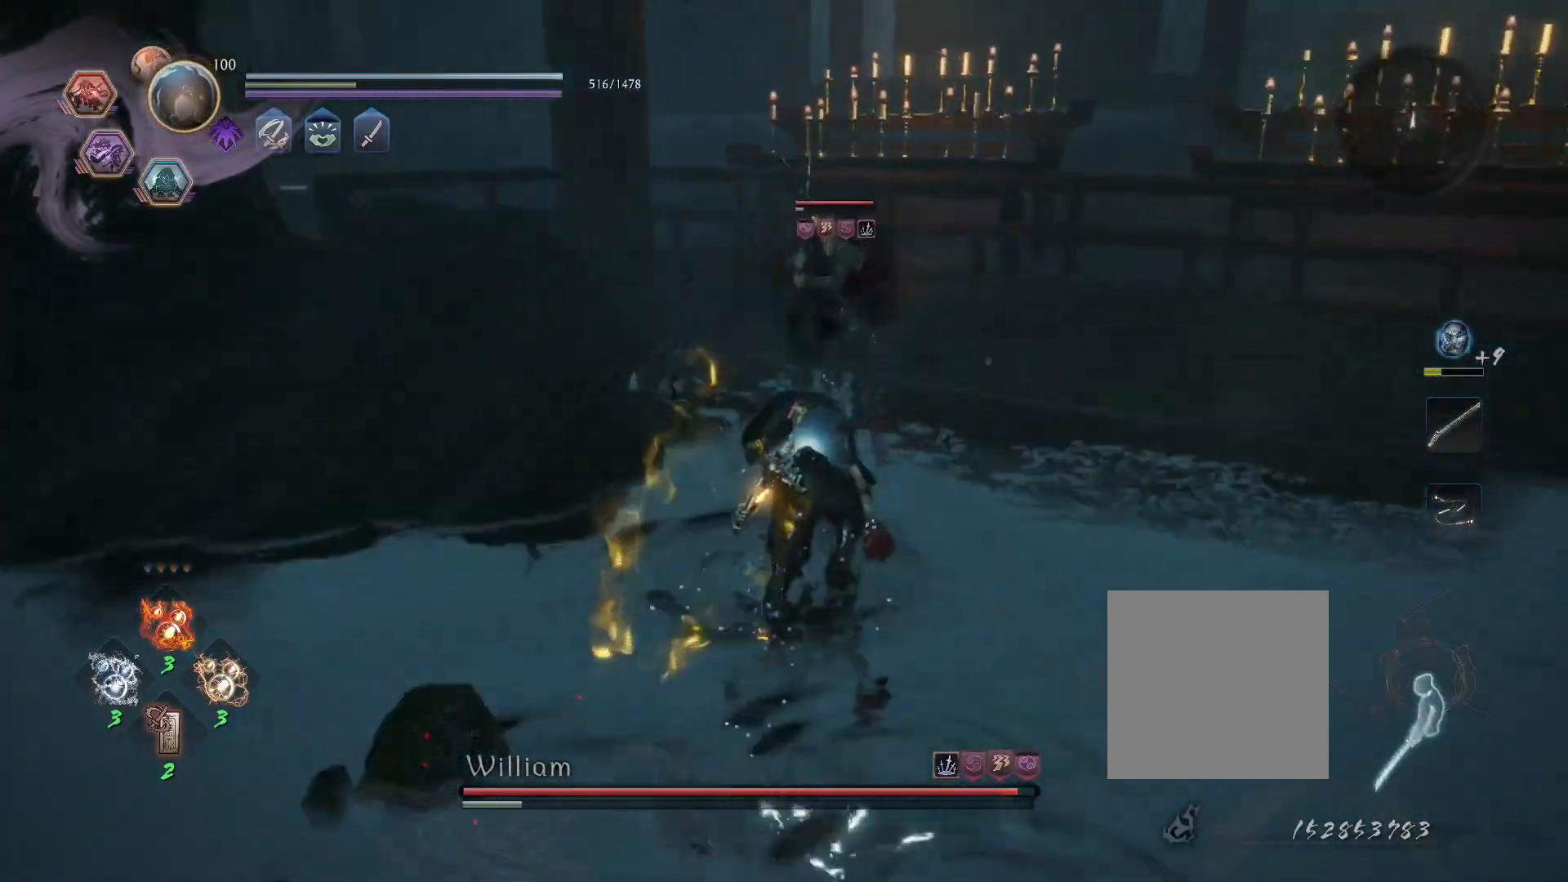
{"buttons": ["L1"], "left_stick": "up", "right_stick": "center", "events": [[500, "SQUARE", "up"]]}
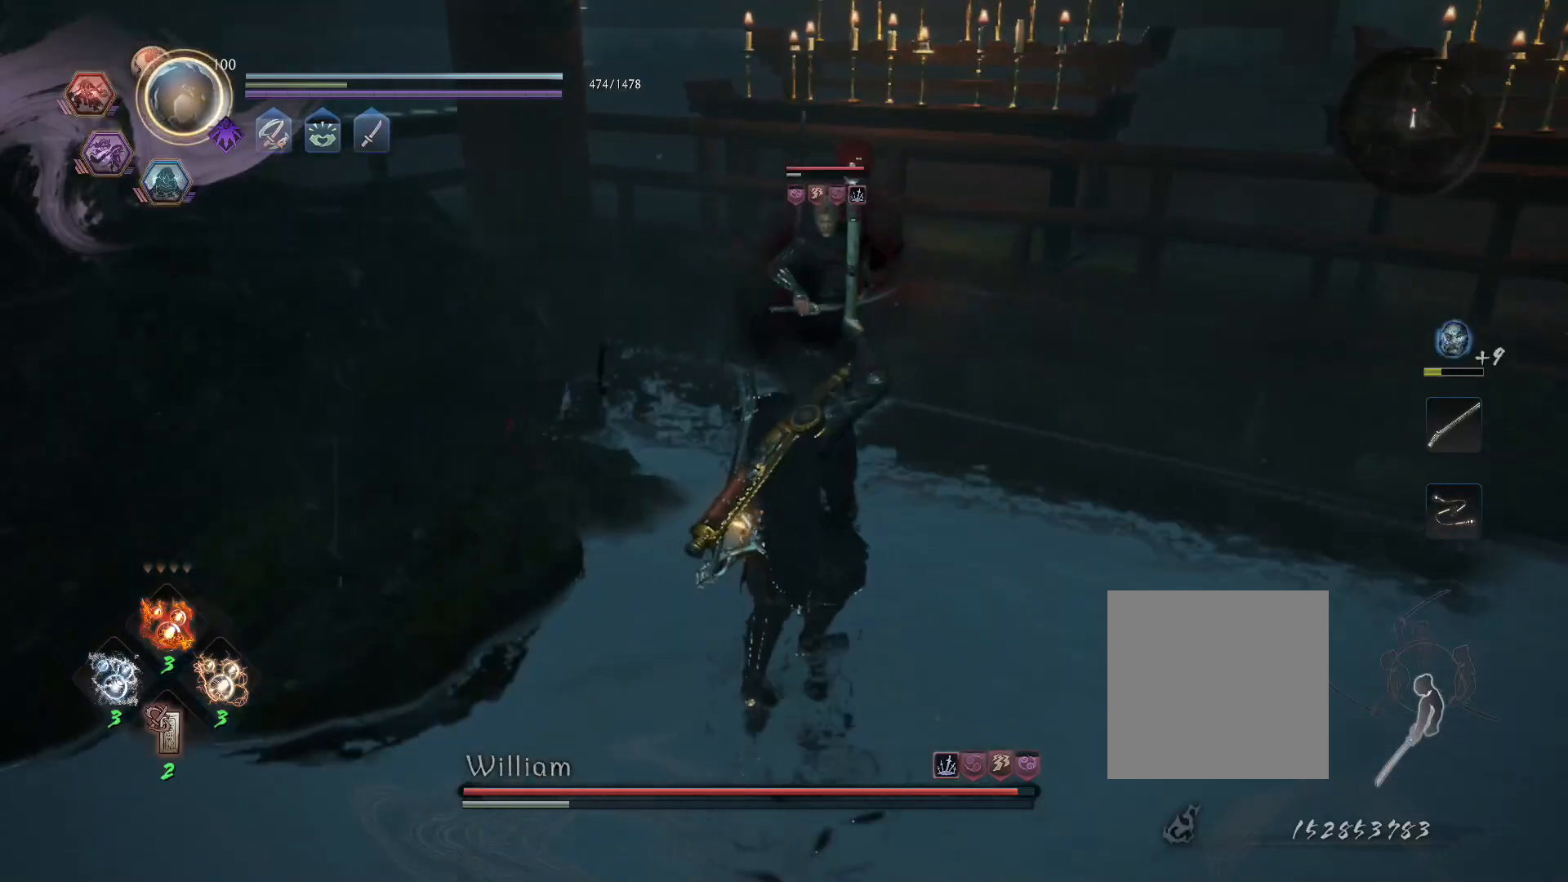
{"buttons": ["SQUARE", "L1"], "left_stick": "center", "right_stick": "center", "events": [[100, "SQUARE", "down"], [383, "left_stick", "center"]]}
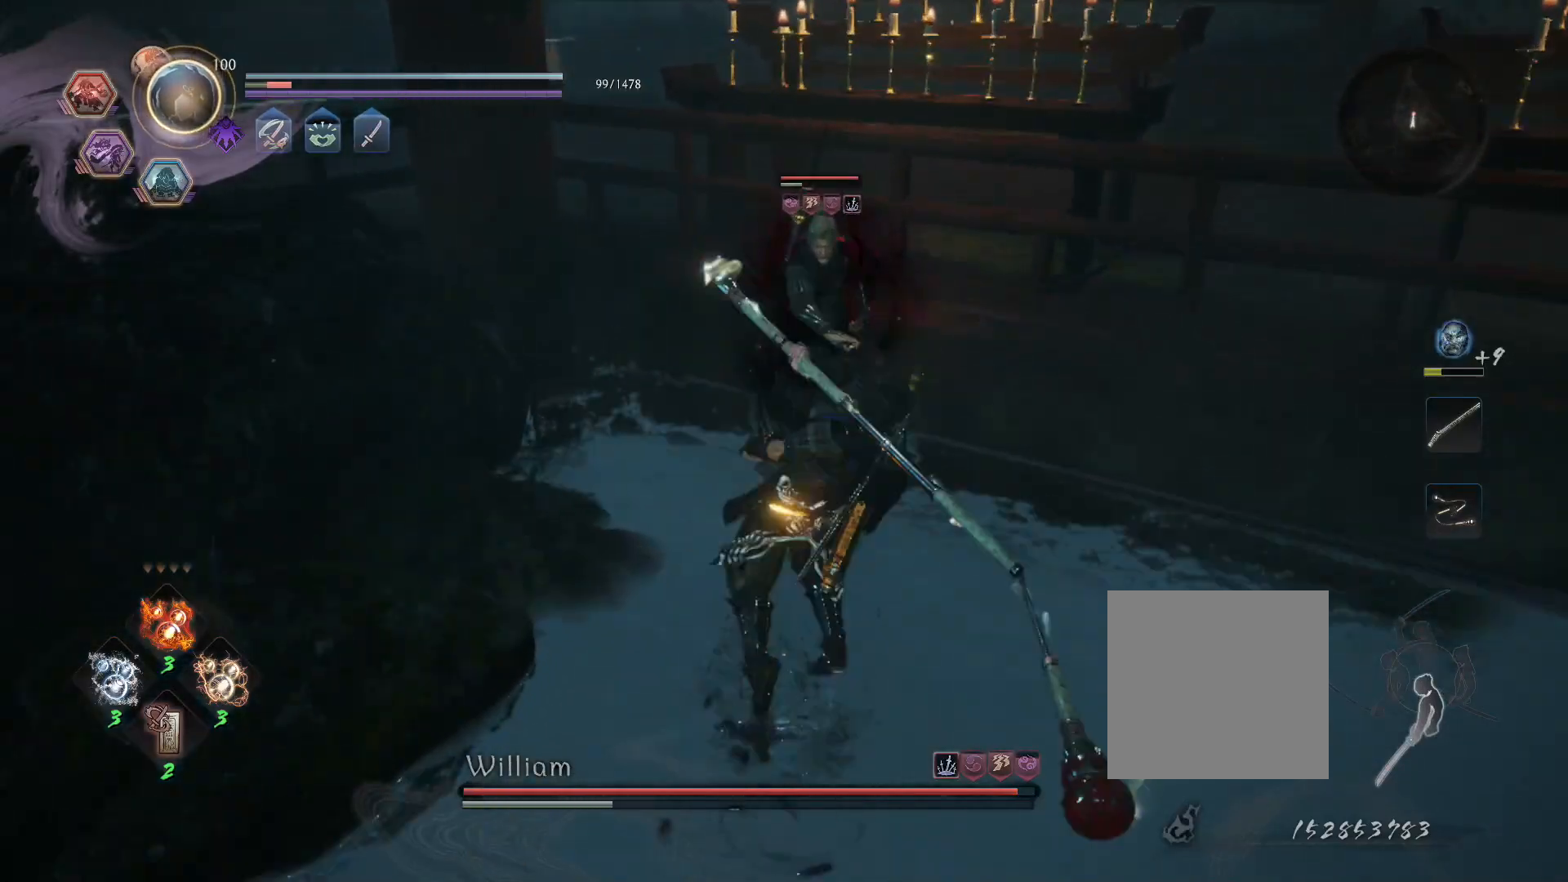
{"buttons": [], "left_stick": "center", "right_stick": "center", "events": [[183, "L1", "up"], [217, "SQUARE", "up"]]}
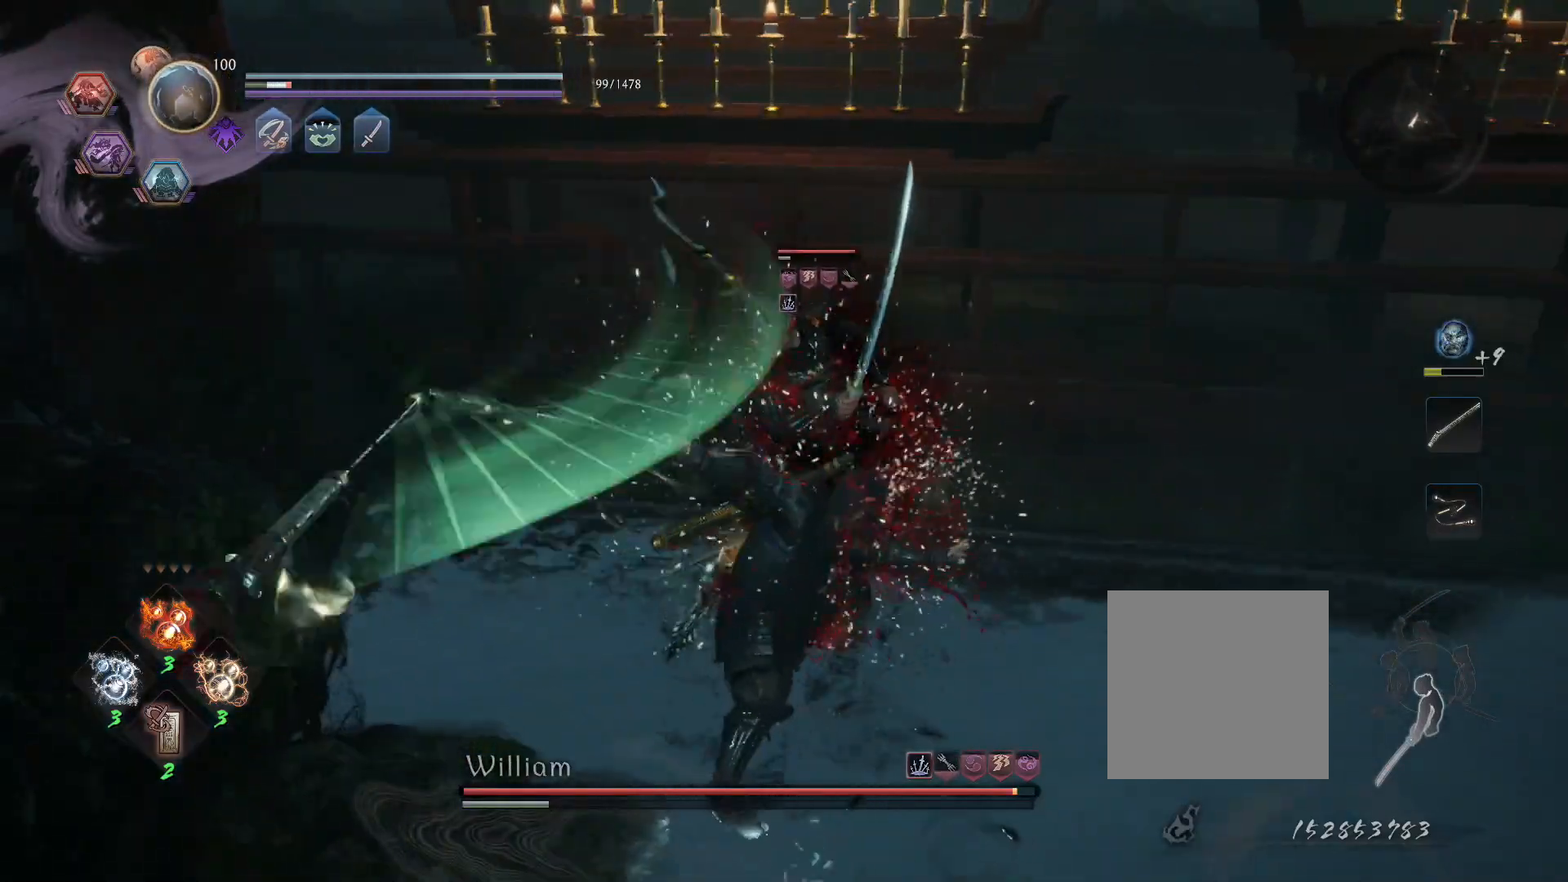
{"buttons": ["L1"], "left_stick": "down-right", "right_stick": "center", "events": [[83, "left_stick", "down-right"], [100, "L1", "down"], [100, "R1", "down"], [167, "CROSS", "down"], [167, "SQUARE", "down"], [200, "SQUARE", "up"], [267, "R1", "up"], [283, "CROSS", "up"], [367, "CROSS", "down"], [467, "CROSS", "up"]]}
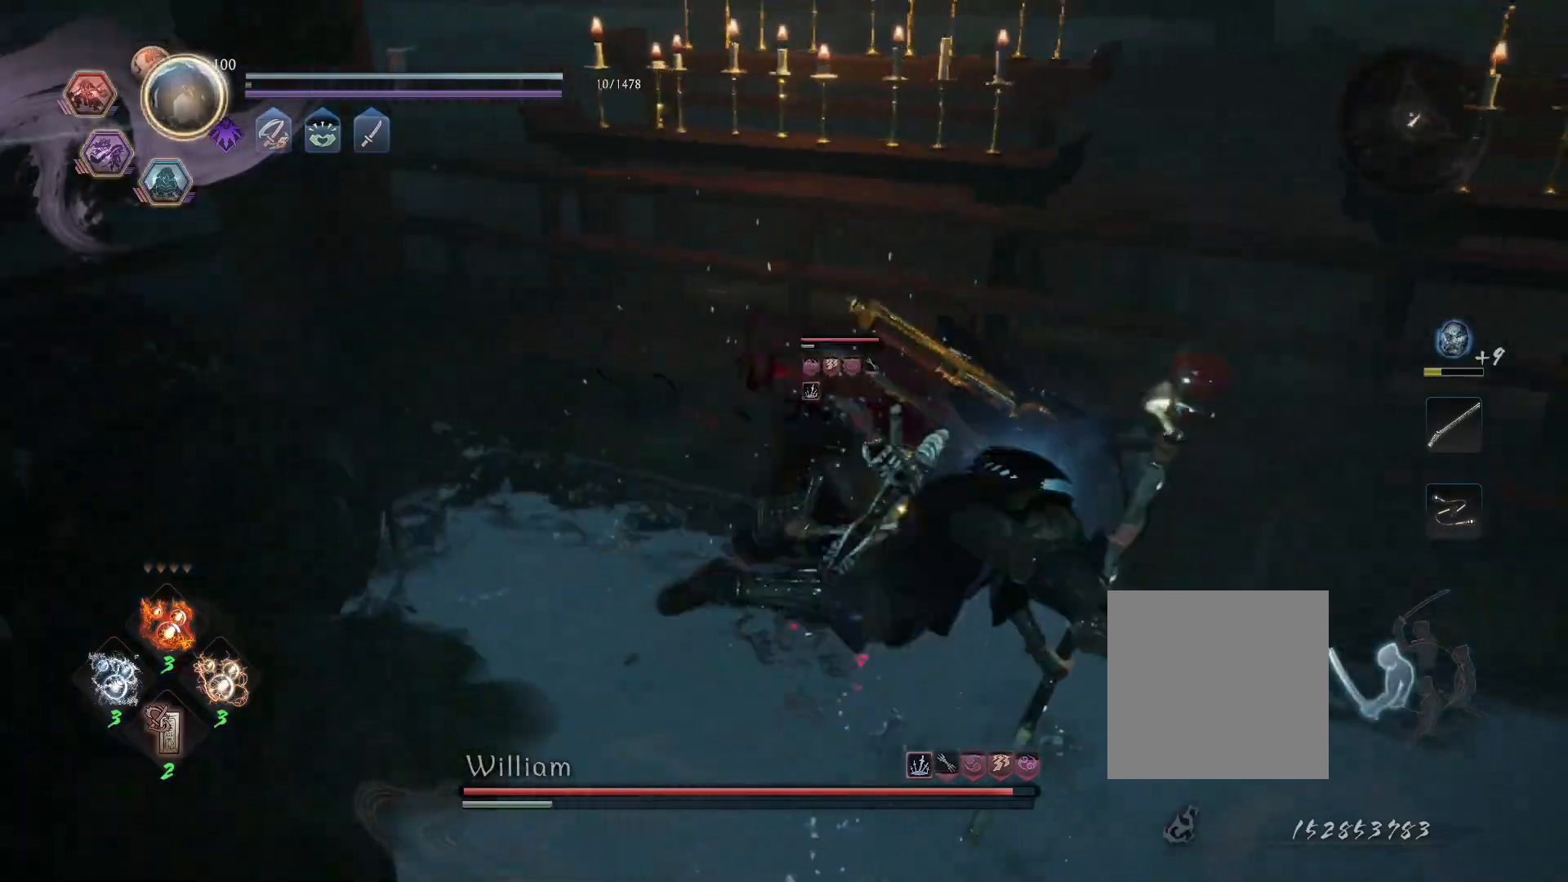
{"buttons": [], "left_stick": "down-right", "right_stick": "center", "events": [[17, "L1", "up"], [100, "left_stick", "right"], [367, "left_stick", "down-right"]]}
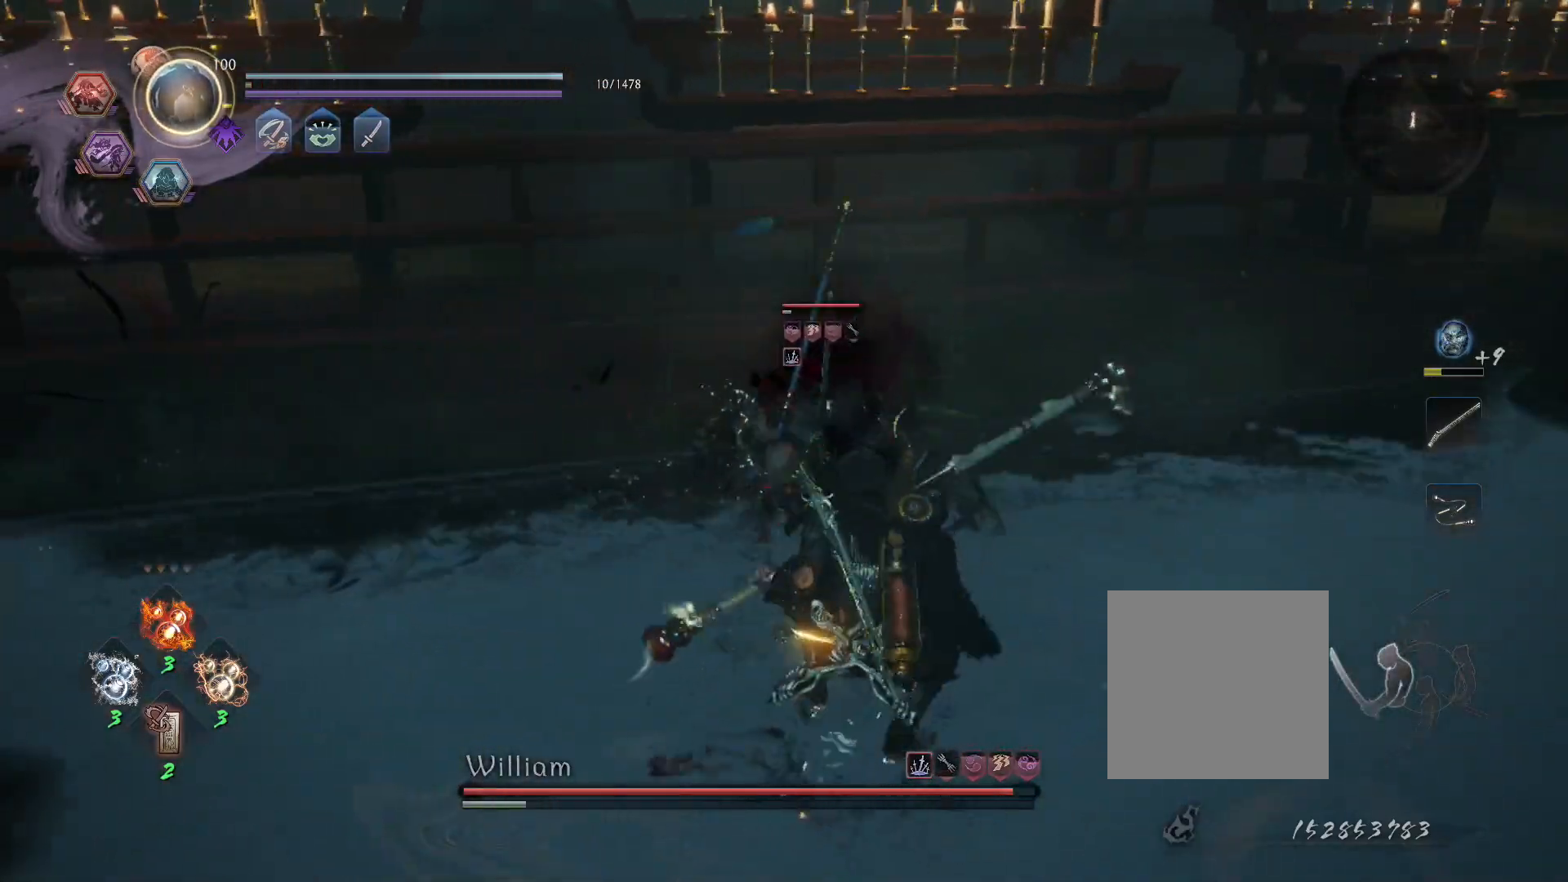
{"buttons": [], "left_stick": "down-right", "right_stick": "center", "events": [[33, "R1", "down"], [83, "CROSS", "down"], [100, "L1", "down"], [150, "R1", "up"], [167, "CROSS", "up"], [217, "CROSS", "down"], [350, "CROSS", "up"], [483, "L1", "up"]]}
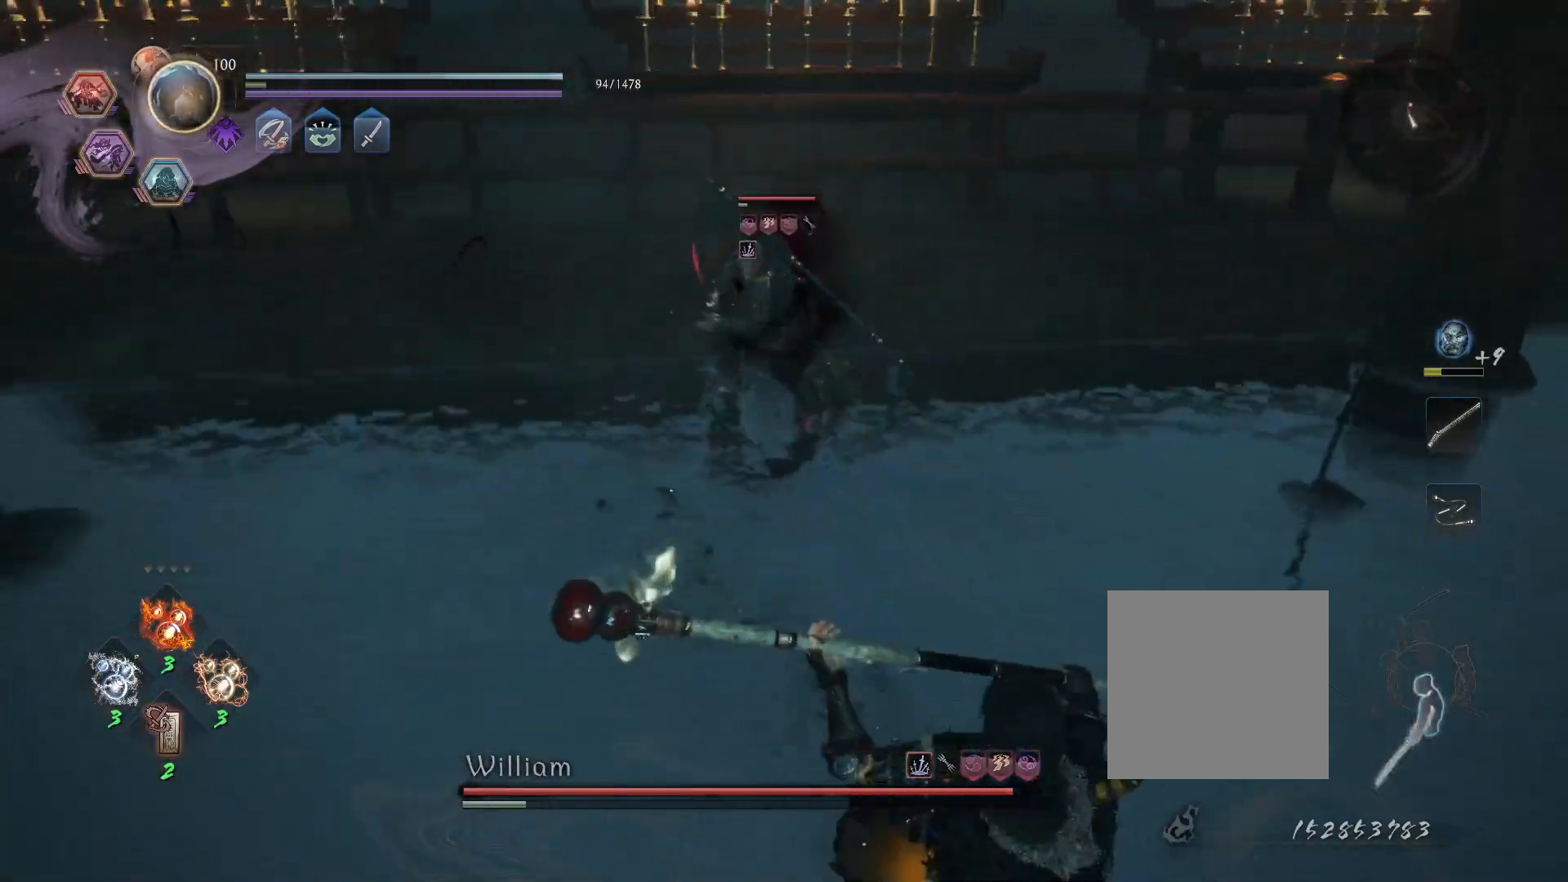
{"buttons": [], "left_stick": "up-right", "right_stick": "center", "events": [[100, "left_stick", "right"], [233, "left_stick", "up-right"]]}
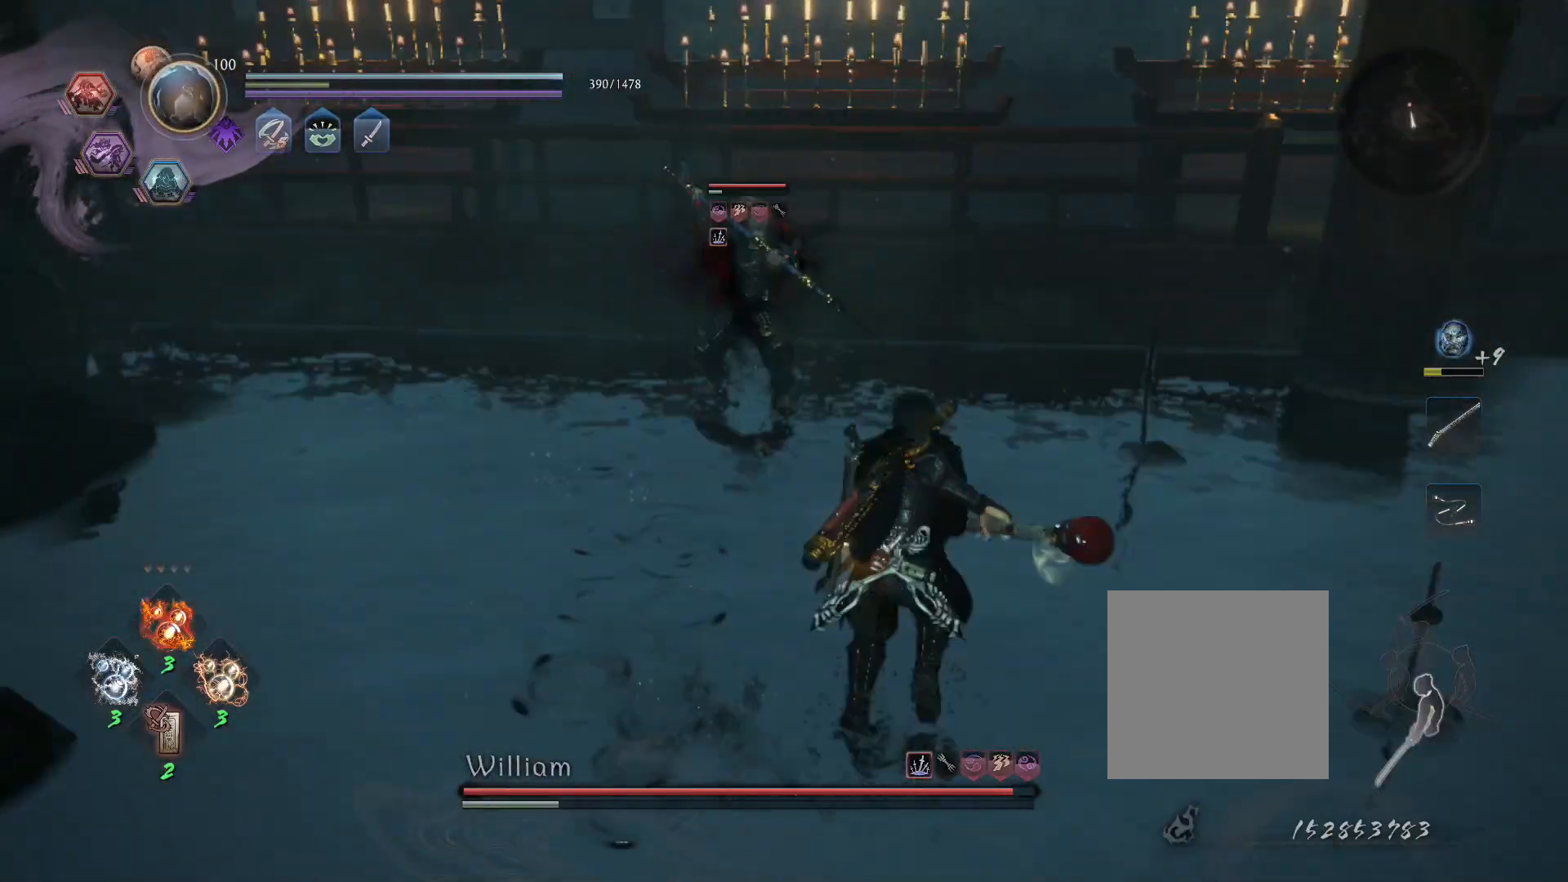
{"buttons": ["CROSS", "L1"], "left_stick": "right", "right_stick": "center", "events": [[67, "L1", "down"], [150, "left_stick", "right"], [250, "CROSS", "down"], [300, "R1", "down"], [367, "CIRCLE", "down"], [383, "CROSS", "up"], [417, "CIRCLE", "up"], [417, "R1", "up"], [500, "CROSS", "down"]]}
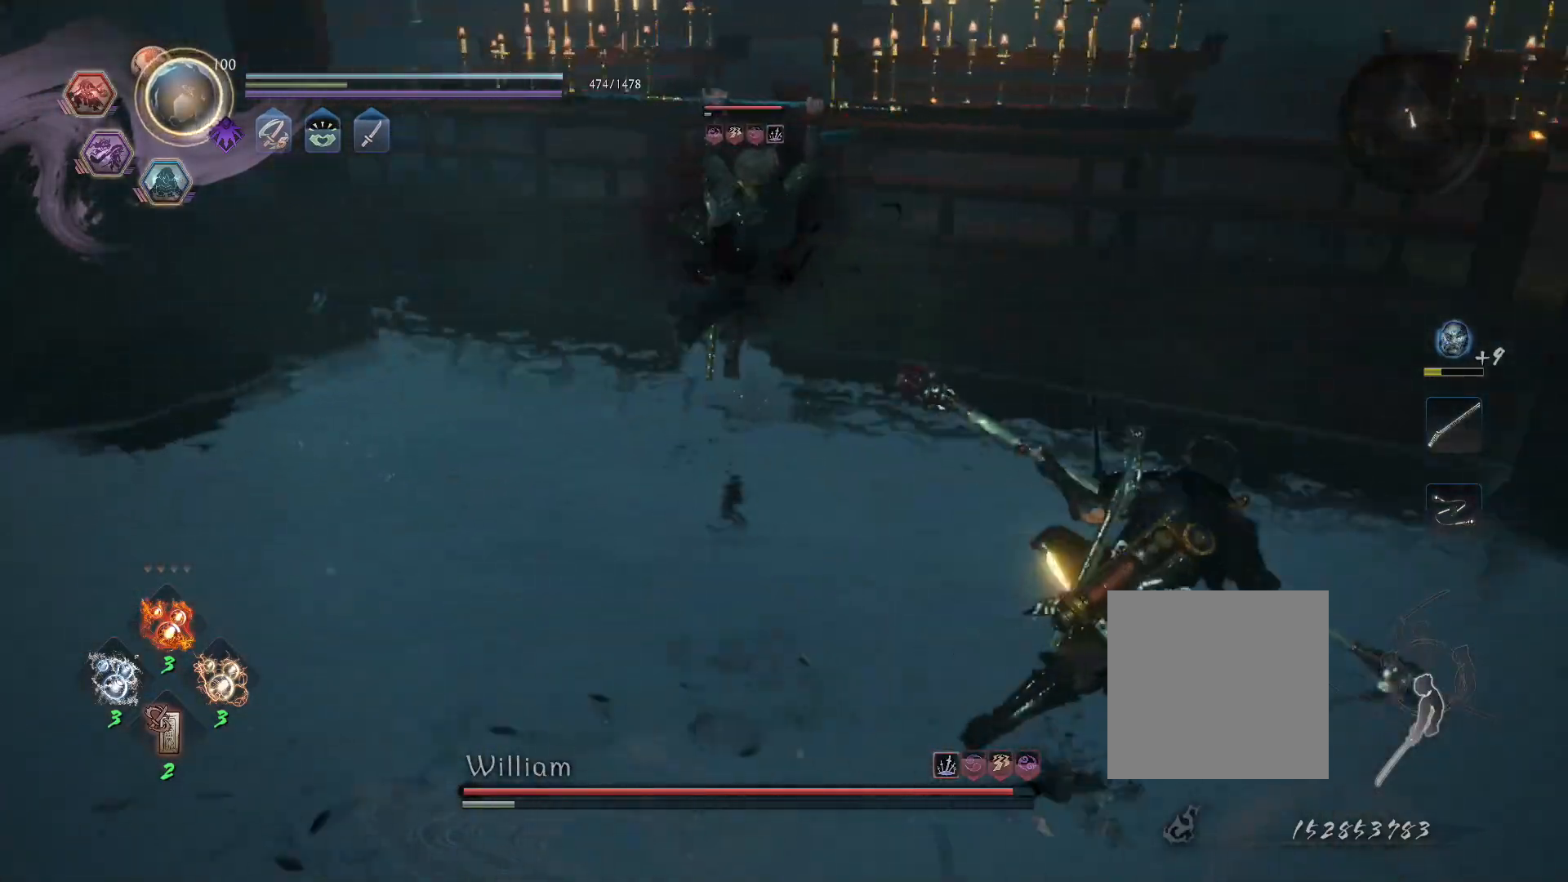
{"buttons": ["TRIANGLE"], "left_stick": "up", "right_stick": "center", "events": [[33, "R1", "down"], [67, "left_stick", "up-right"], [83, "CIRCLE", "down"], [117, "CROSS", "up"], [167, "CIRCLE", "up"], [167, "R1", "up"], [317, "left_stick", "up"], [383, "L1", "up"], [500, "TRIANGLE", "down"]]}
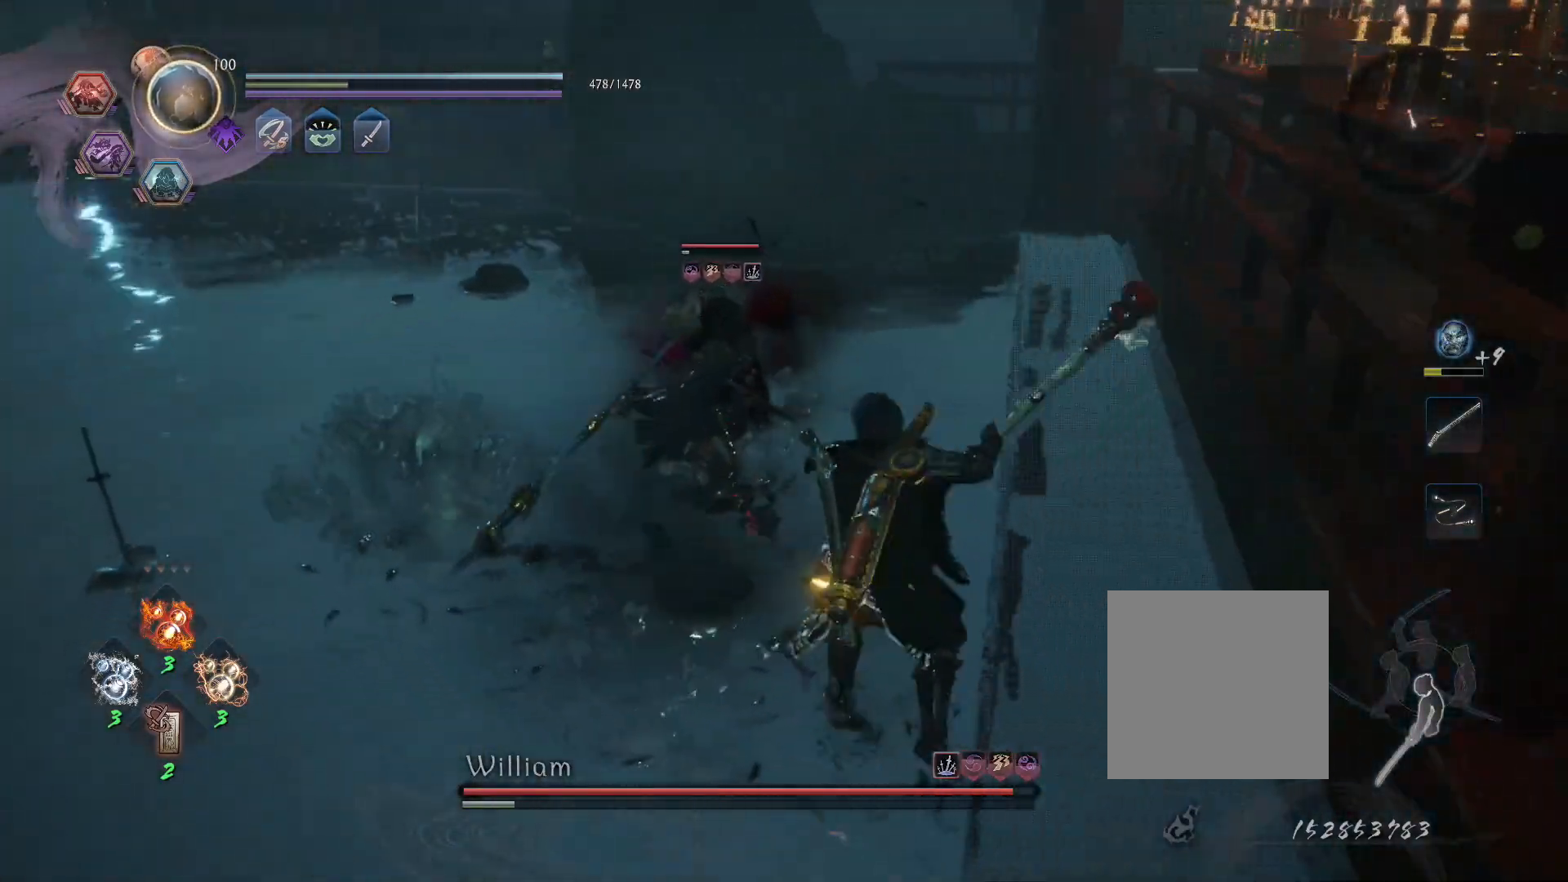
{"buttons": ["TRIANGLE"], "left_stick": "up", "right_stick": "center", "events": []}
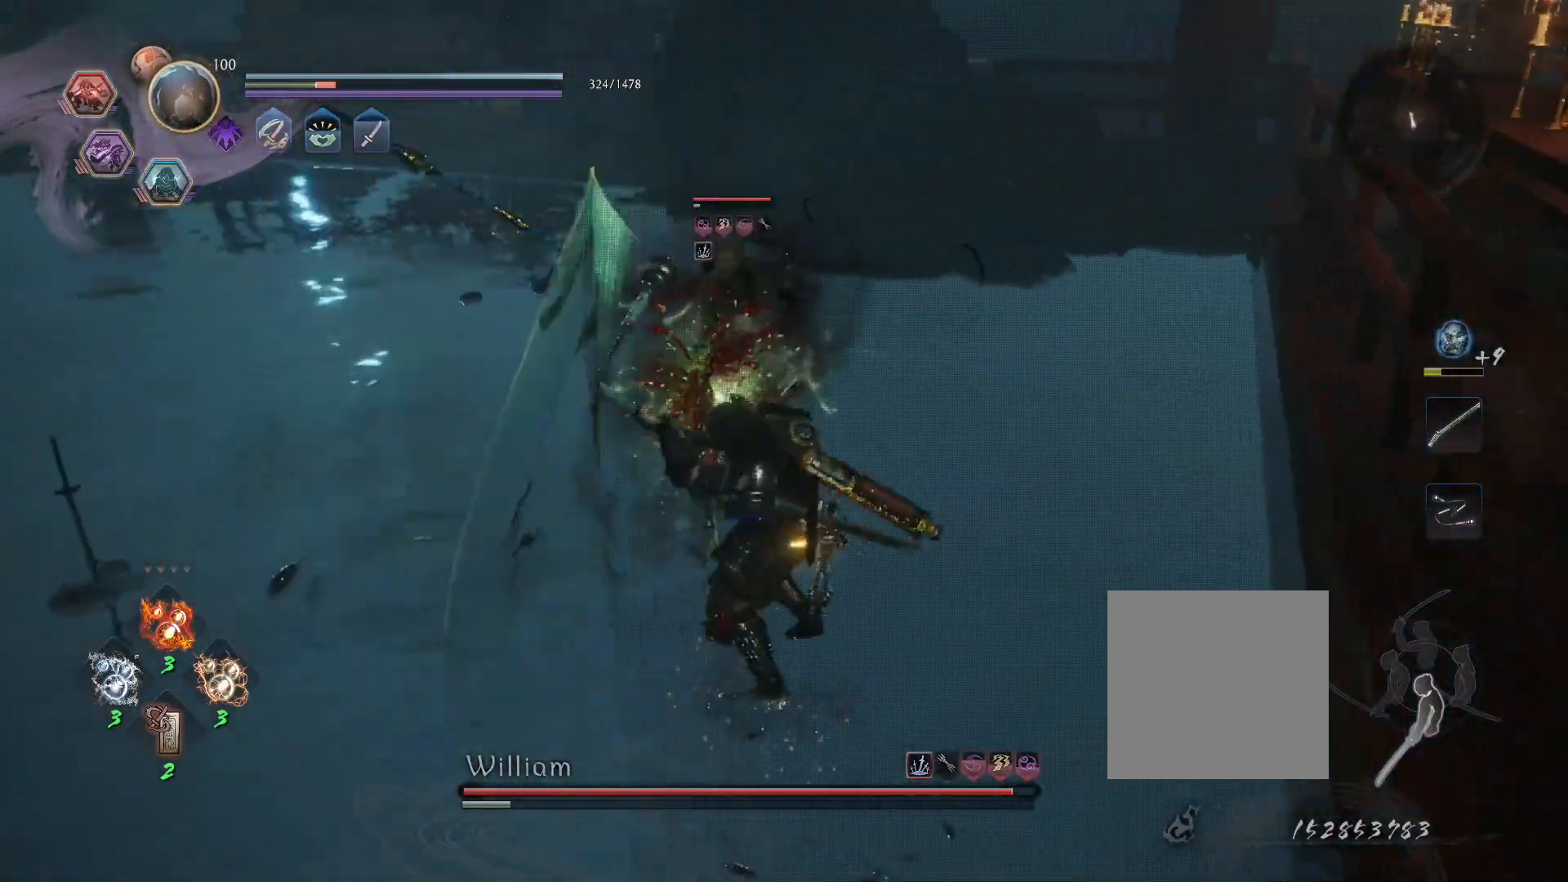
{"buttons": [], "left_stick": "center", "right_stick": "center", "events": [[217, "TRIANGLE", "up"], [267, "R1", "down"], [283, "left_stick", "center"], [333, "TRIANGLE", "down"], [450, "R1", "up"], [450, "TRIANGLE", "up"]]}
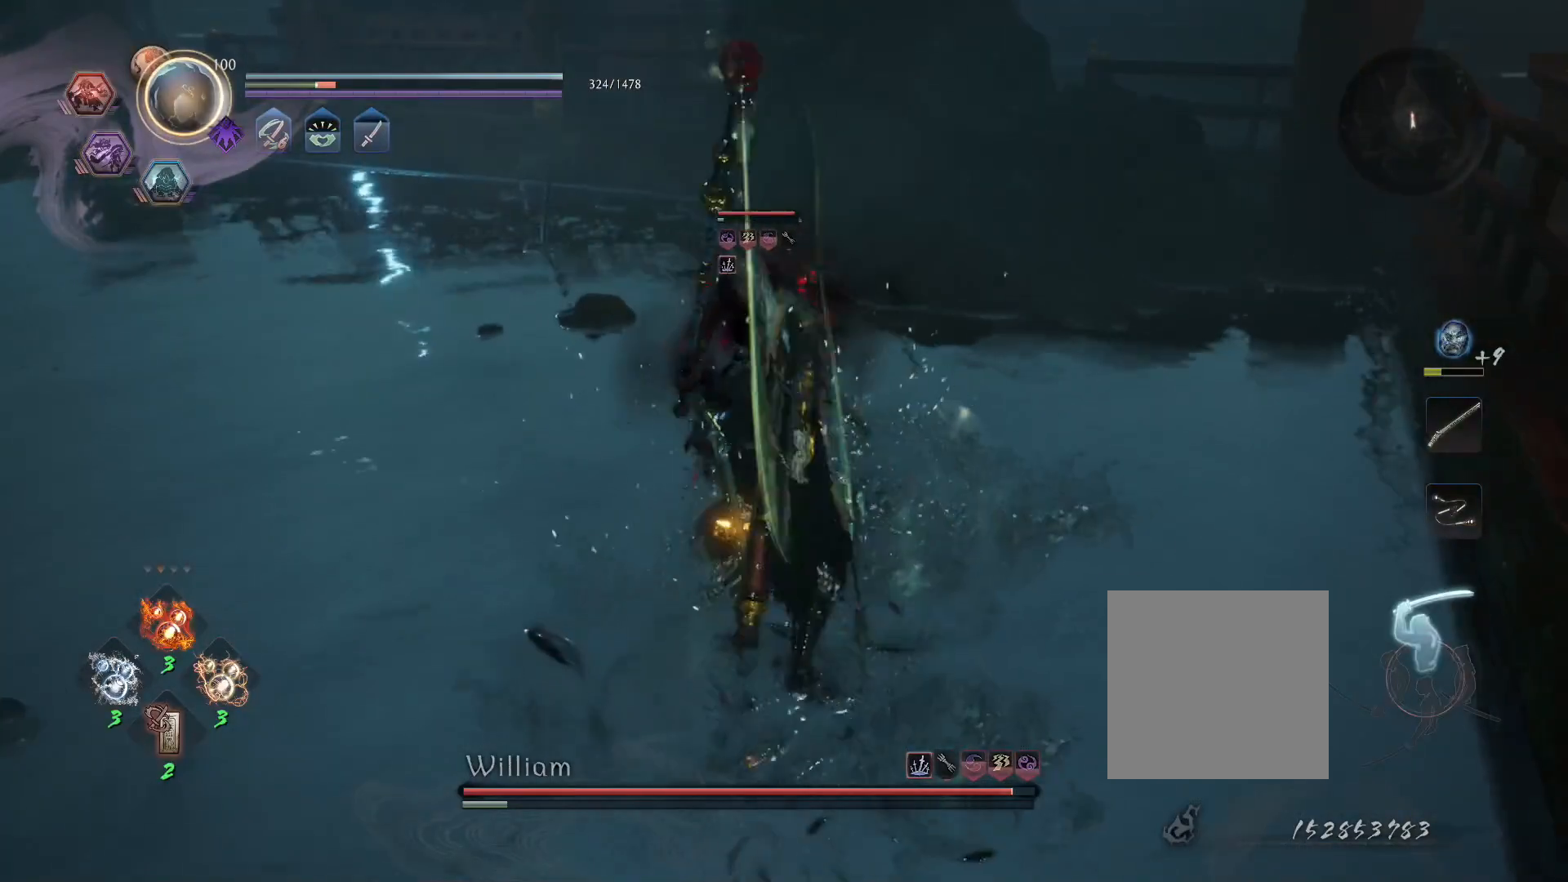
{"buttons": ["SQUARE"], "left_stick": "center", "right_stick": "center", "events": [[350, "SQUARE", "down"]]}
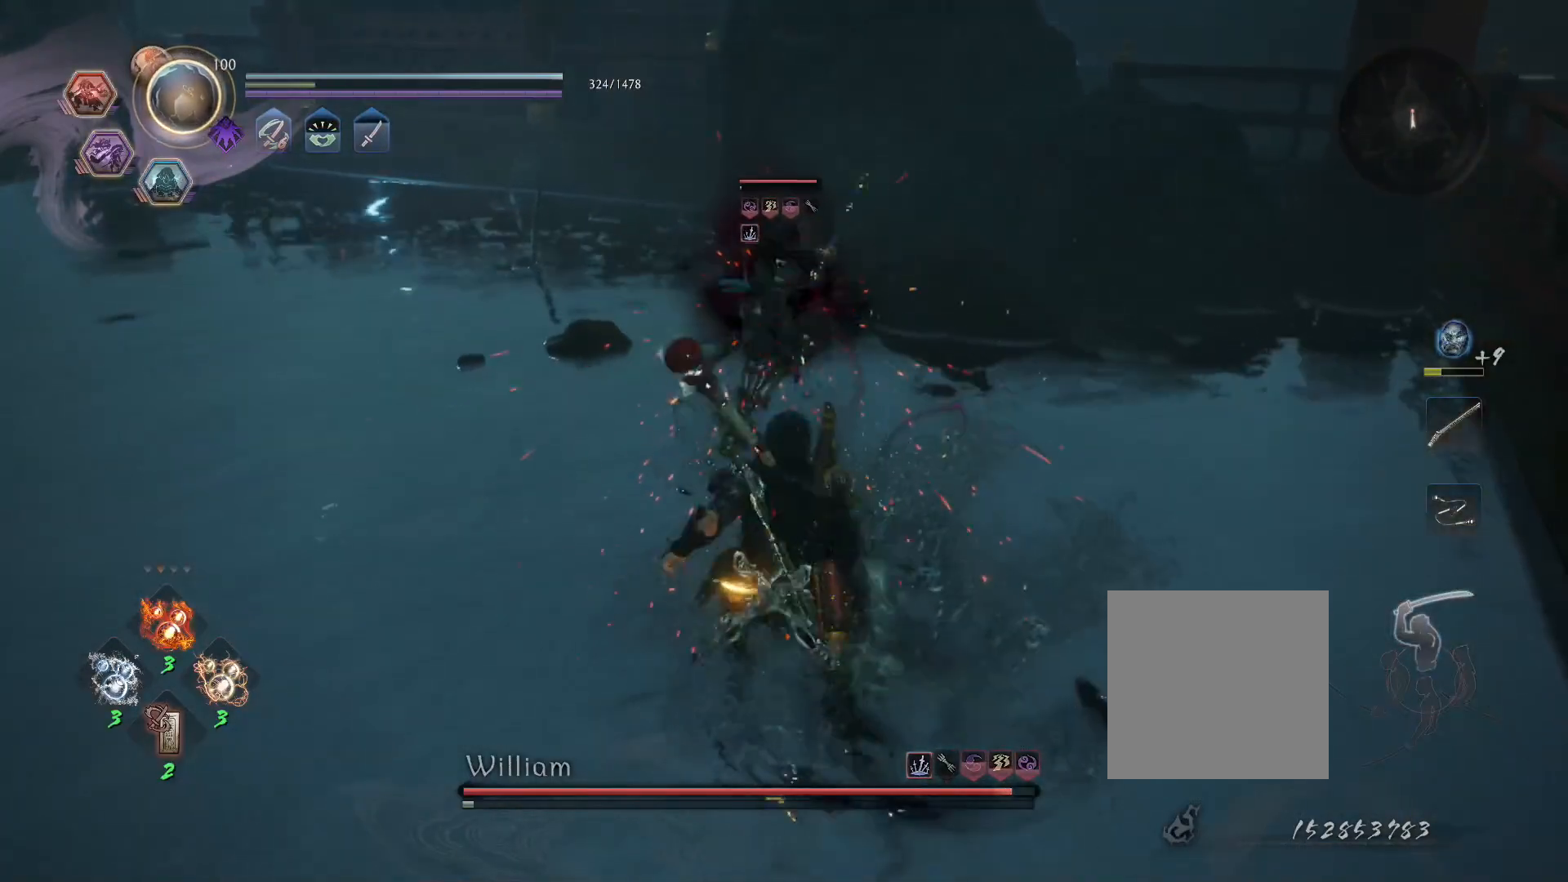
{"buttons": ["SQUARE"], "left_stick": "center", "right_stick": "center", "events": []}
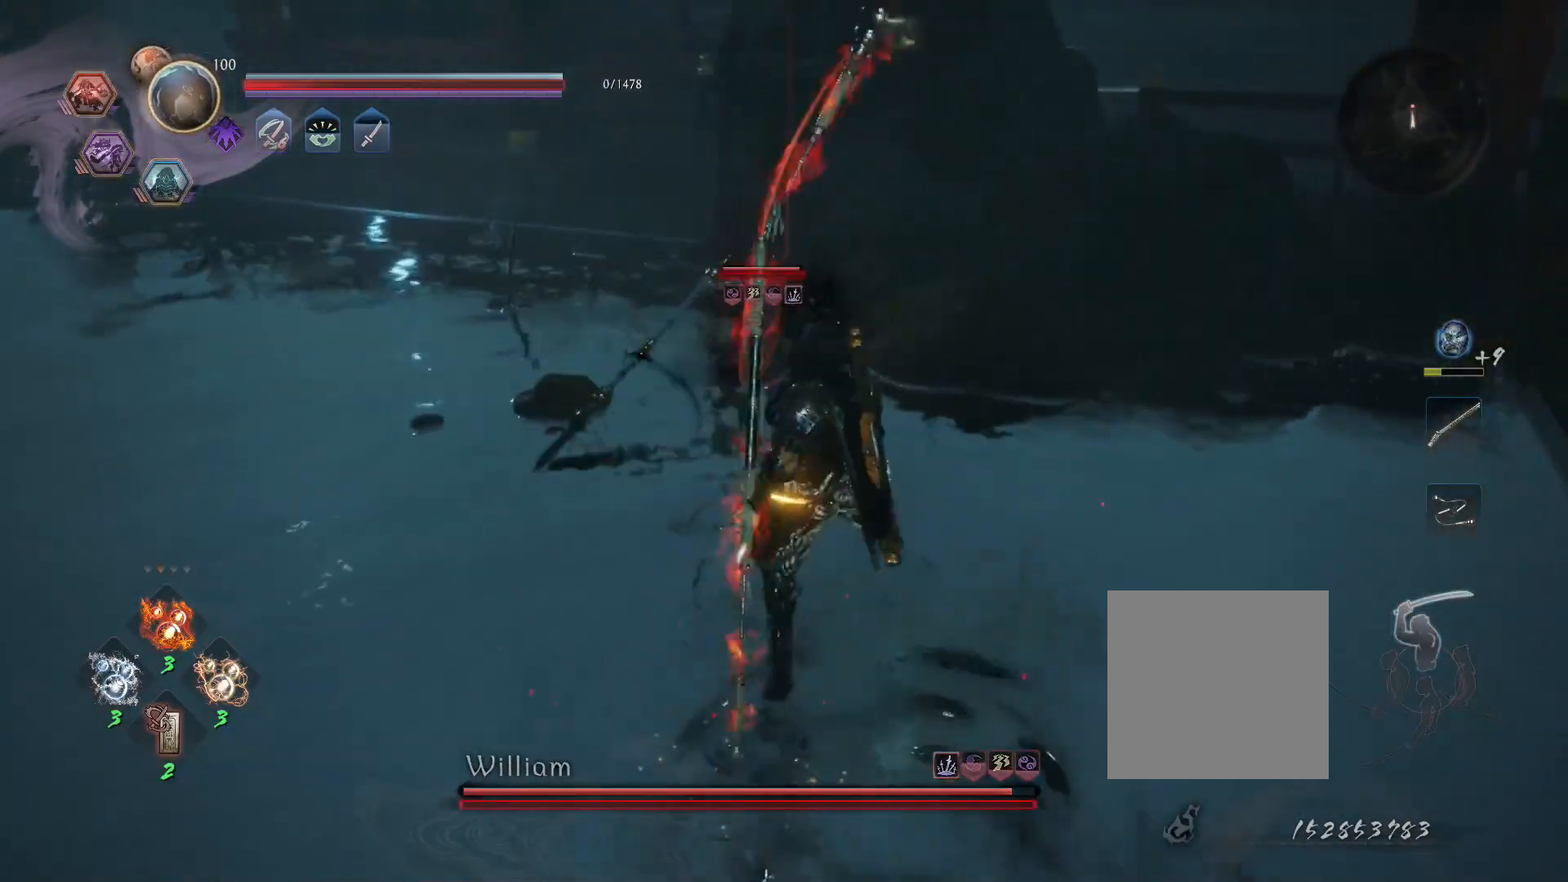
{"buttons": ["SQUARE"], "left_stick": "center", "right_stick": "center", "events": []}
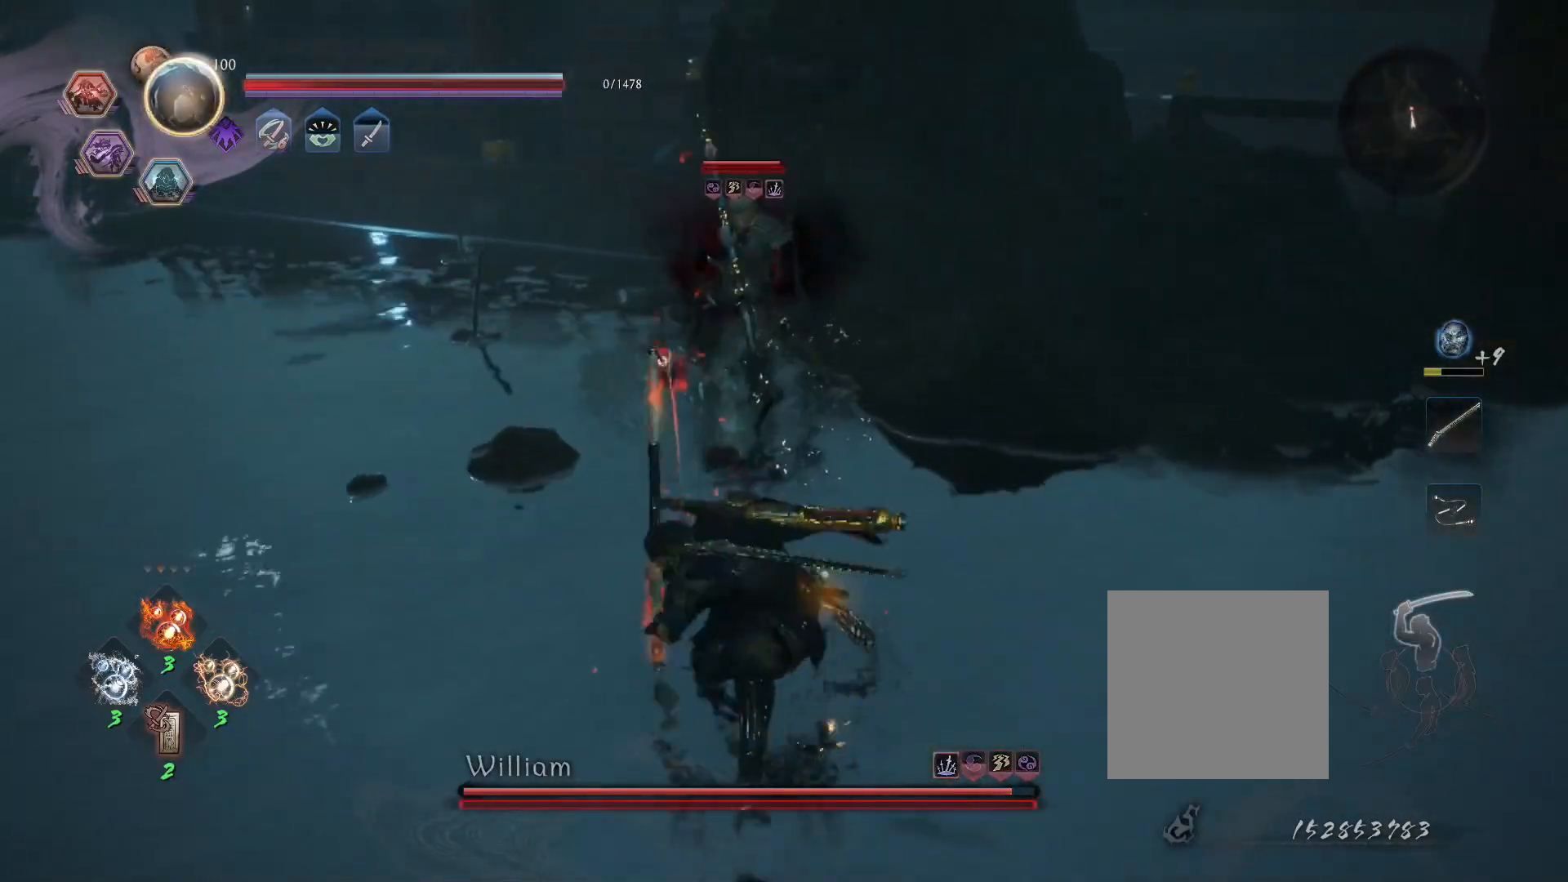
{"buttons": [], "left_stick": "center", "right_stick": "center", "events": [[367, "SQUARE", "up"]]}